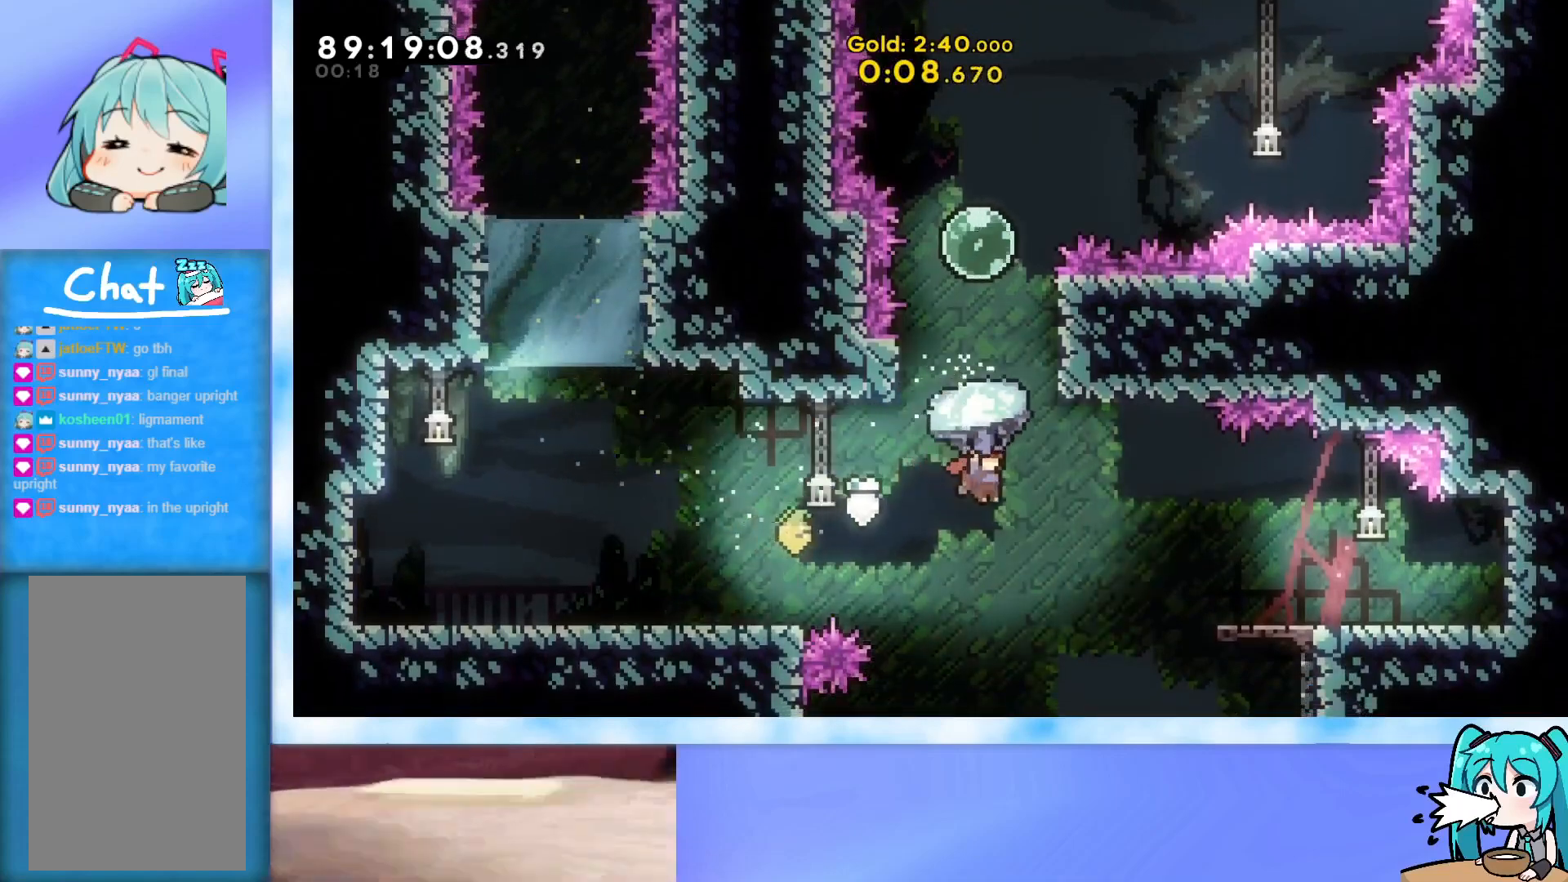
Gameplay with keyboard; each line is a JSON object with the keys held at the frame after it. "events" lists presses ("down") and releases ("up") of "dash", "demo", "down", "grab", "j2", "jump", "left", "pause", "right" and "up" between this image and that frame as [ms after this image, input, new state], when the widget could be followed in between. No other keys are recorded. Mouse input is not recorded. Key names are as the overlay labels them; some are game actions (e.g. jump) rather than physical keys.
{"keys": ["grab", "up"], "events": [[16, "grab", "up"], [116, "down", "up"], [116, "up", "down"], [217, "dash", "down"], [350, "dash", "up"], [450, "grab", "down"]]}
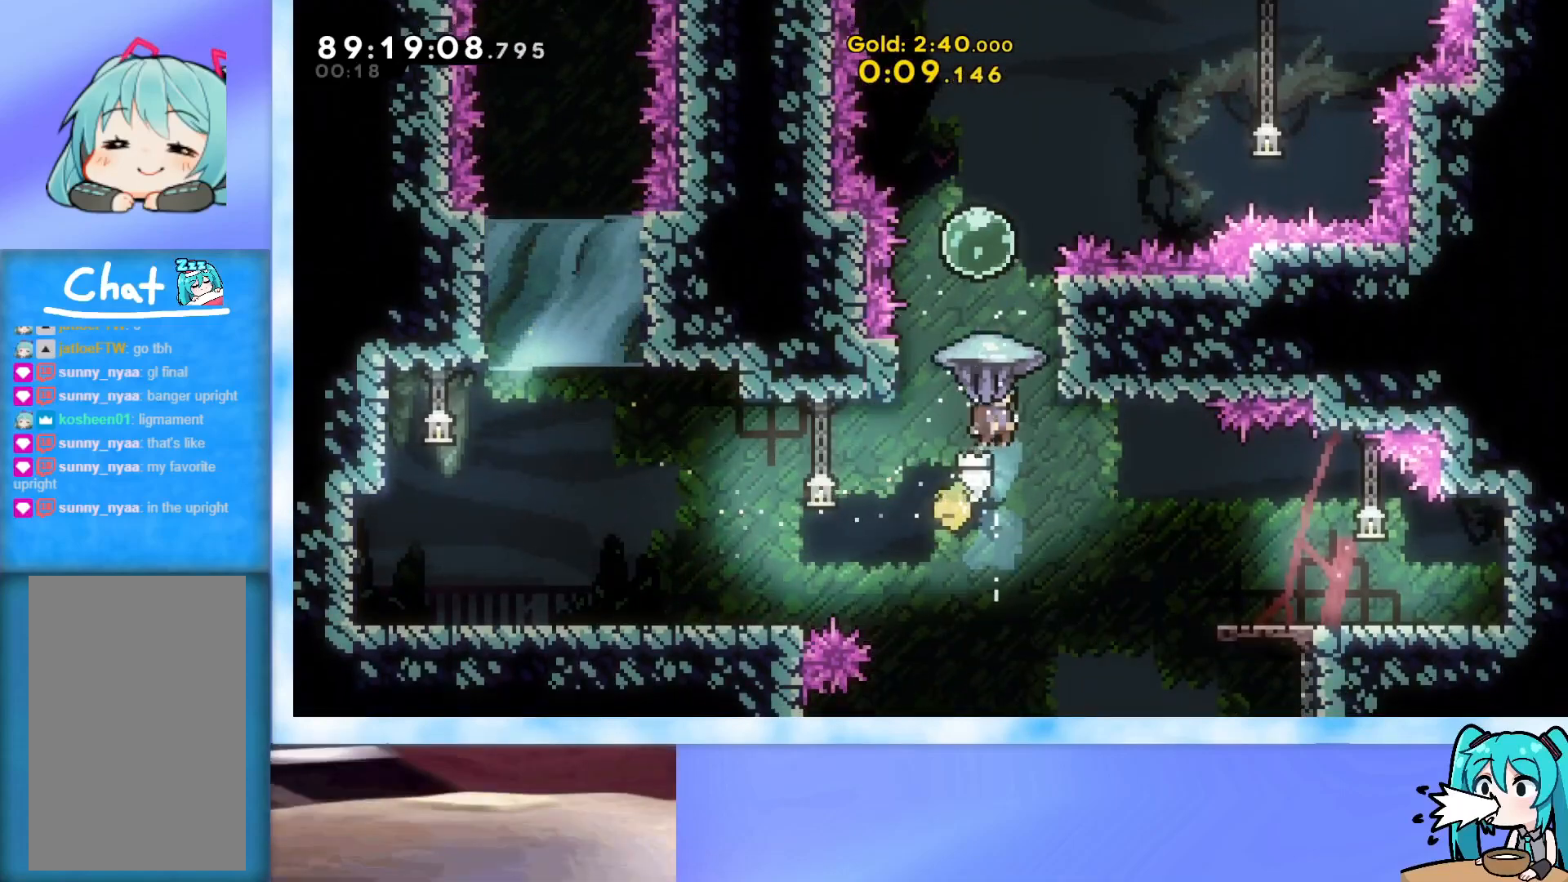
{"keys": ["grab", "up"], "events": [[34, "left", "down"], [184, "left", "up"]]}
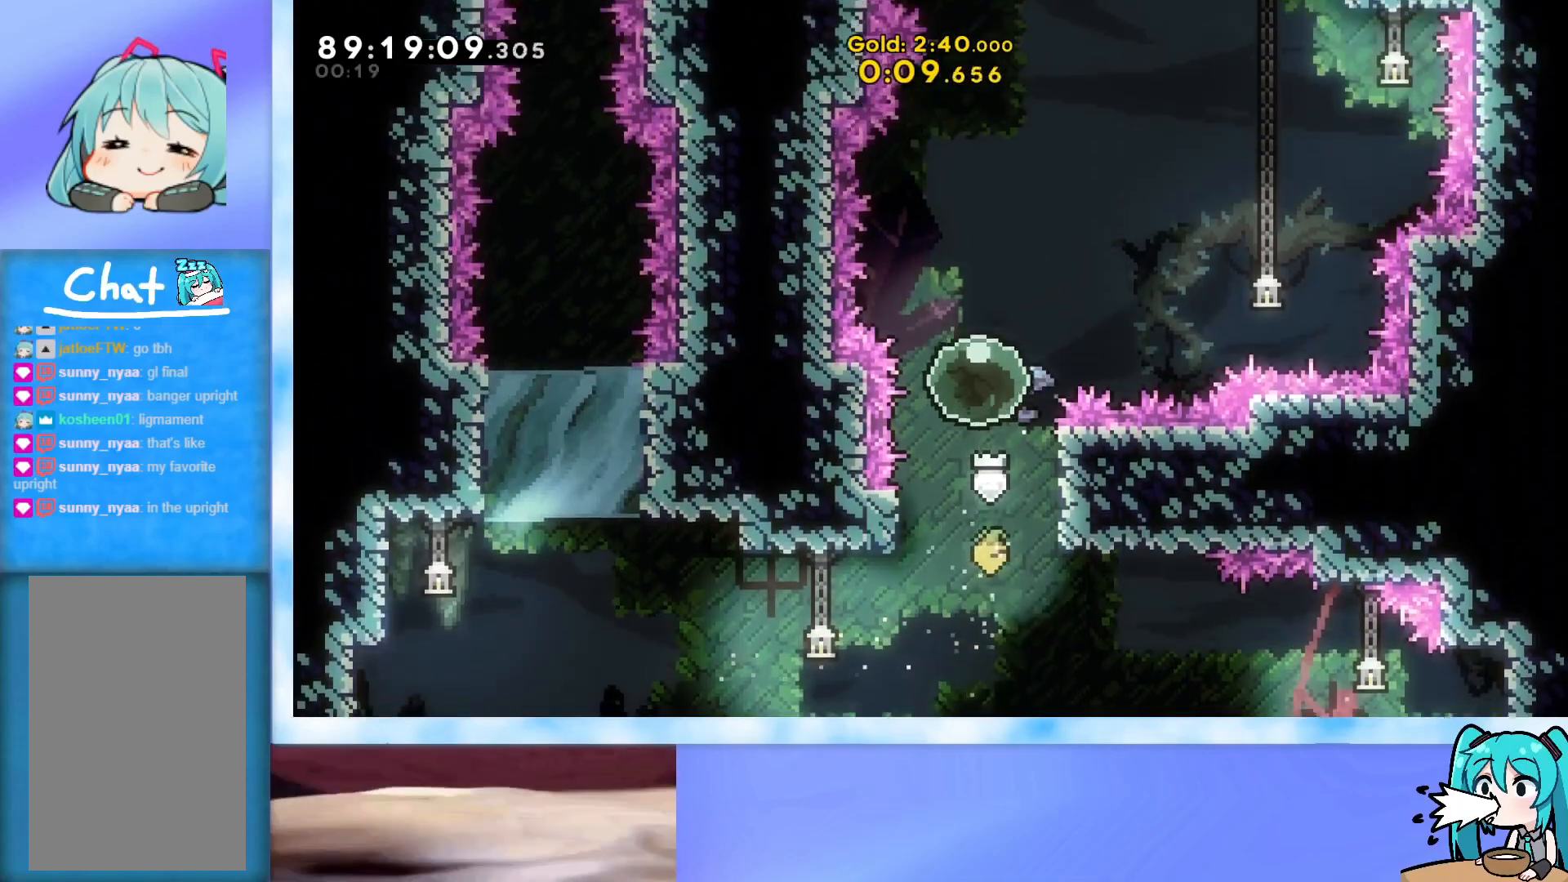
{"keys": ["grab", "up"], "events": []}
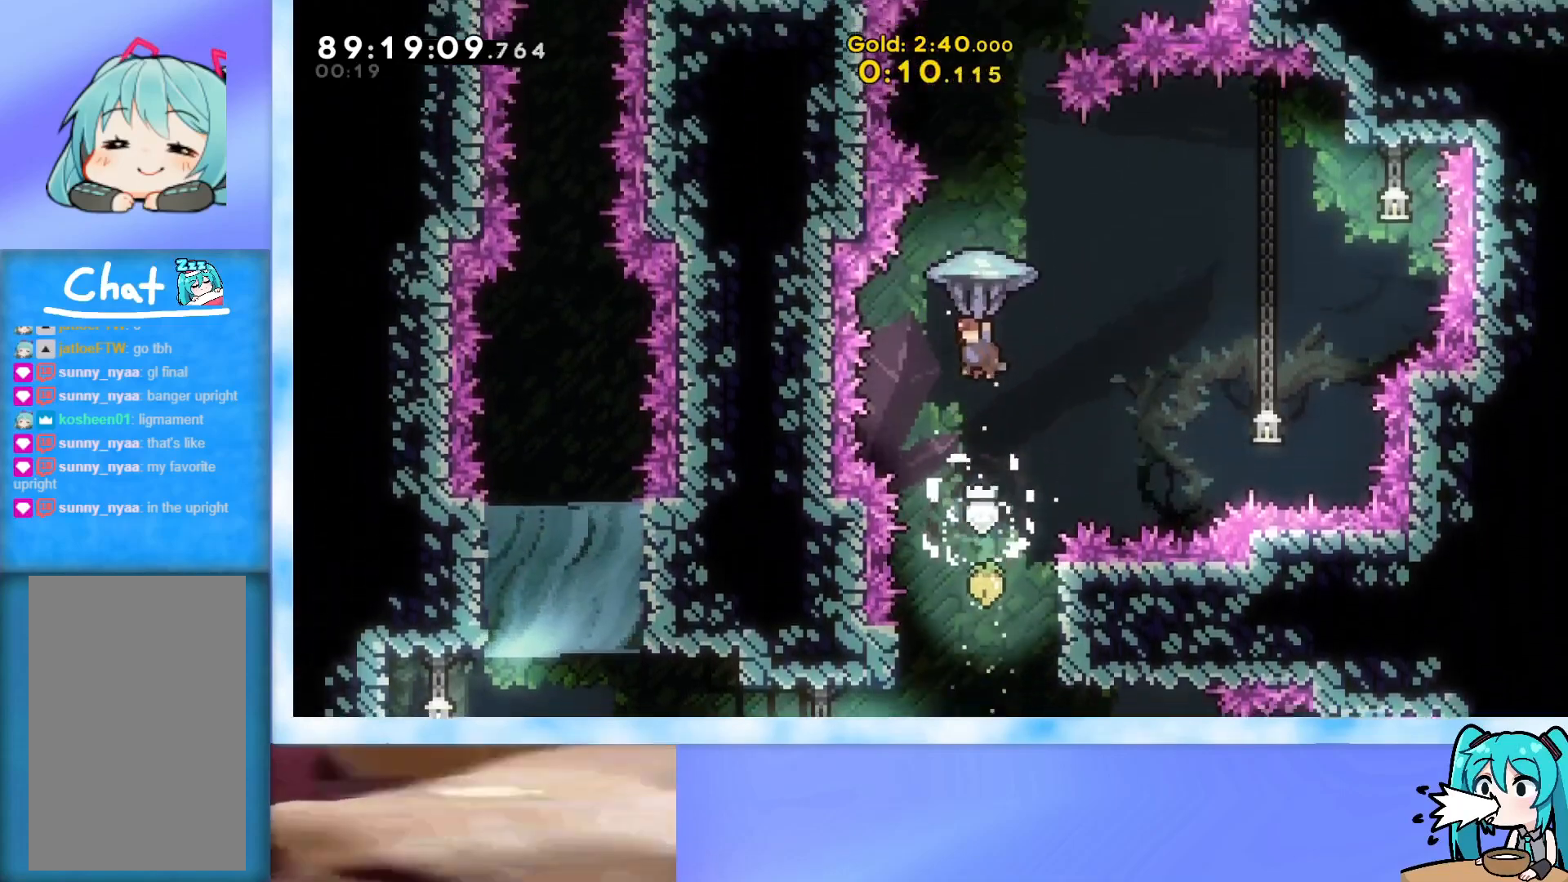
{"keys": ["grab"], "events": [[34, "up", "up"]]}
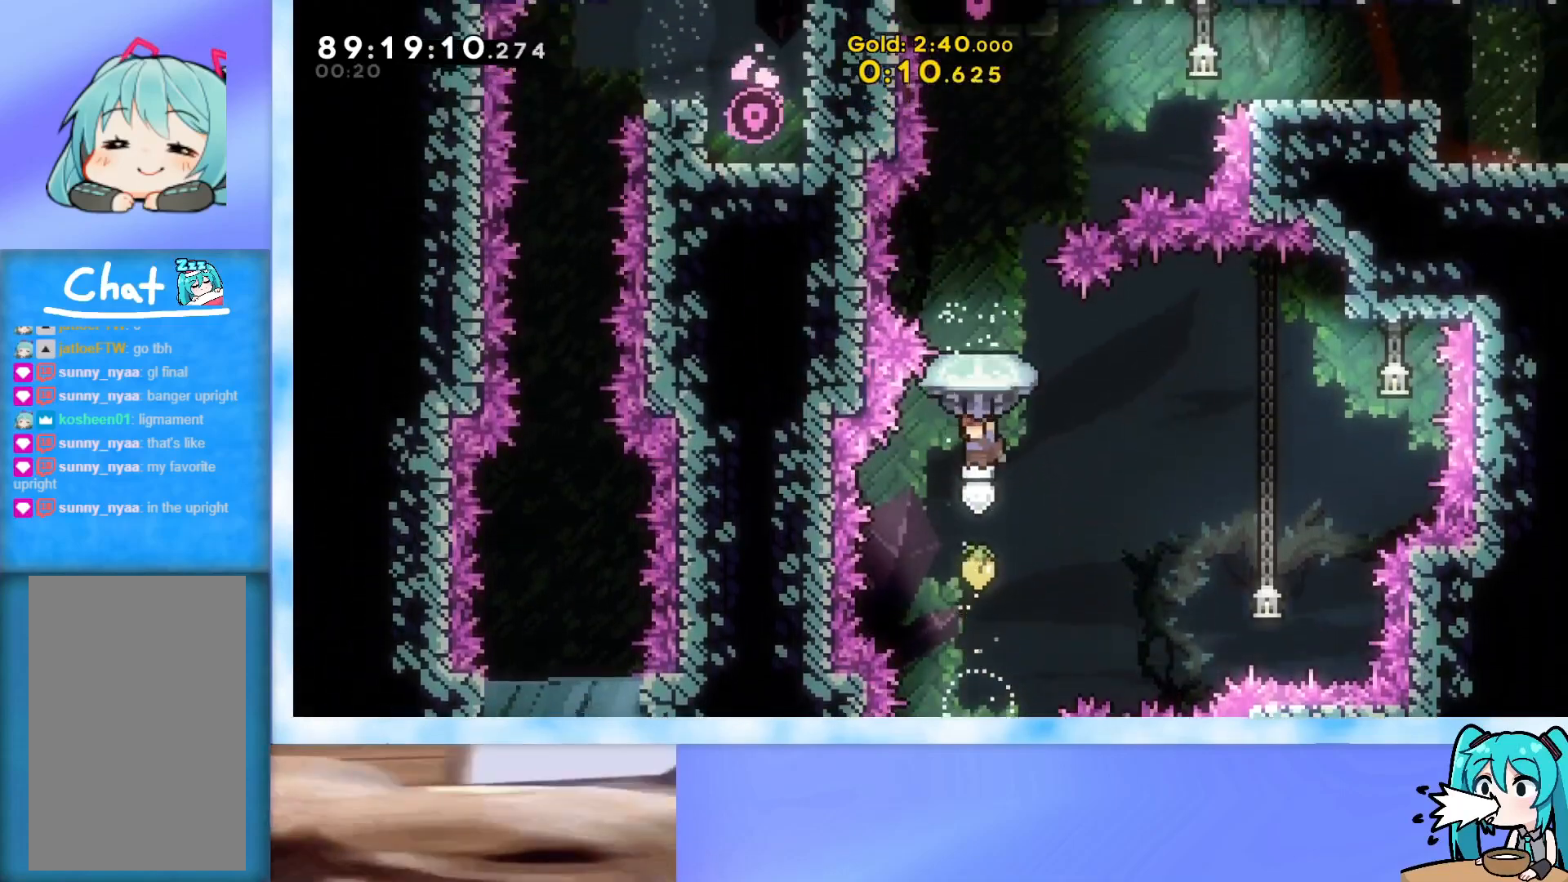
{"keys": [], "events": [[150, "down", "down"], [284, "grab", "up"], [484, "down", "up"]]}
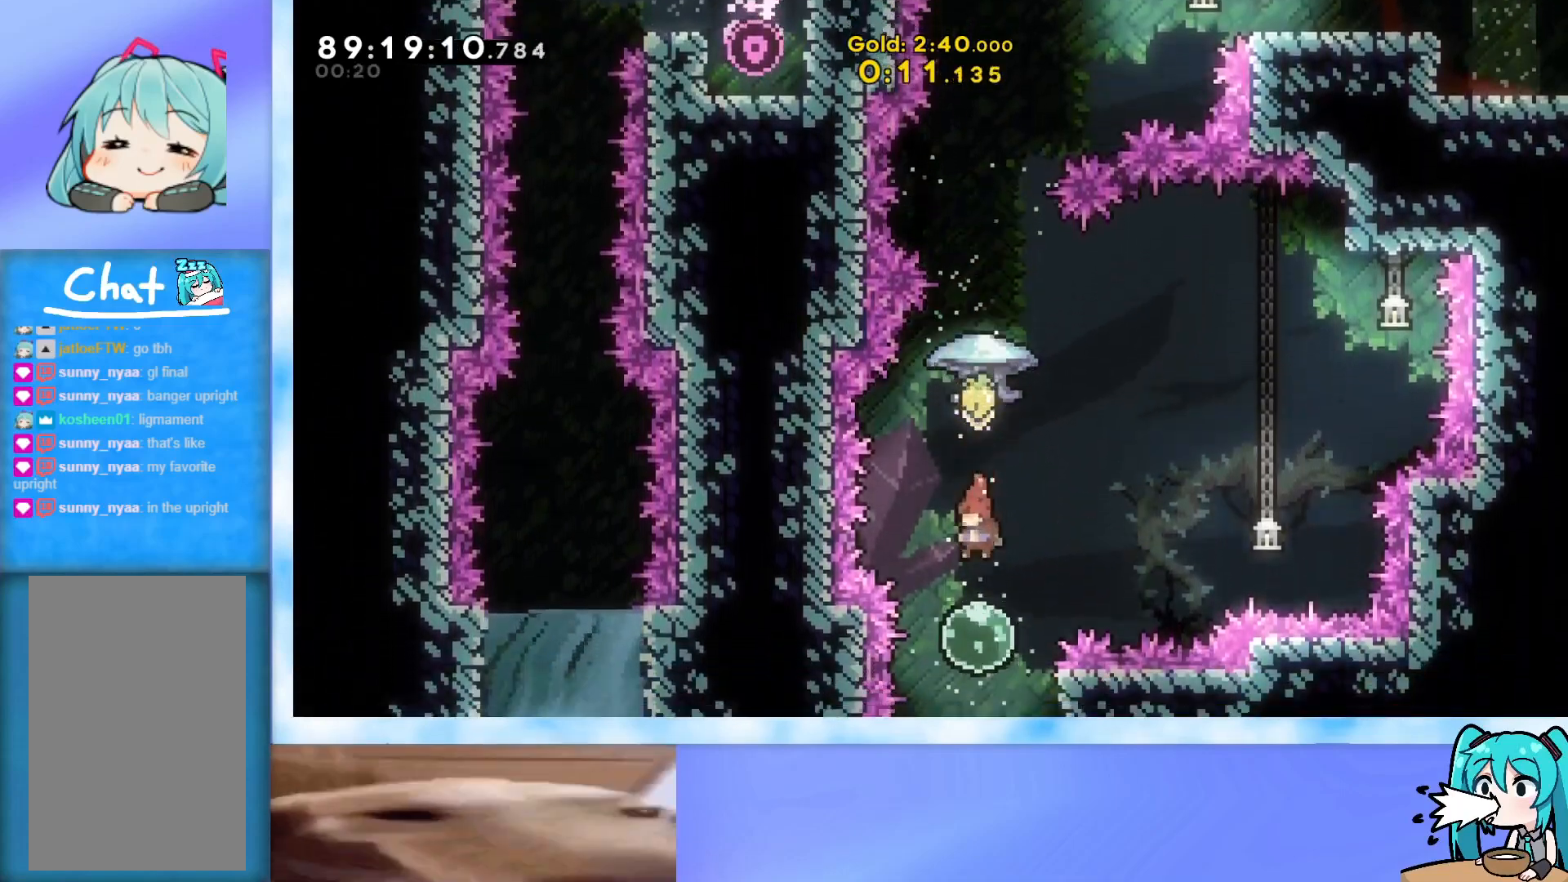
{"keys": ["grab", "up"], "events": [[67, "up", "down"], [167, "dash", "down"], [317, "dash", "up"], [451, "grab", "down"]]}
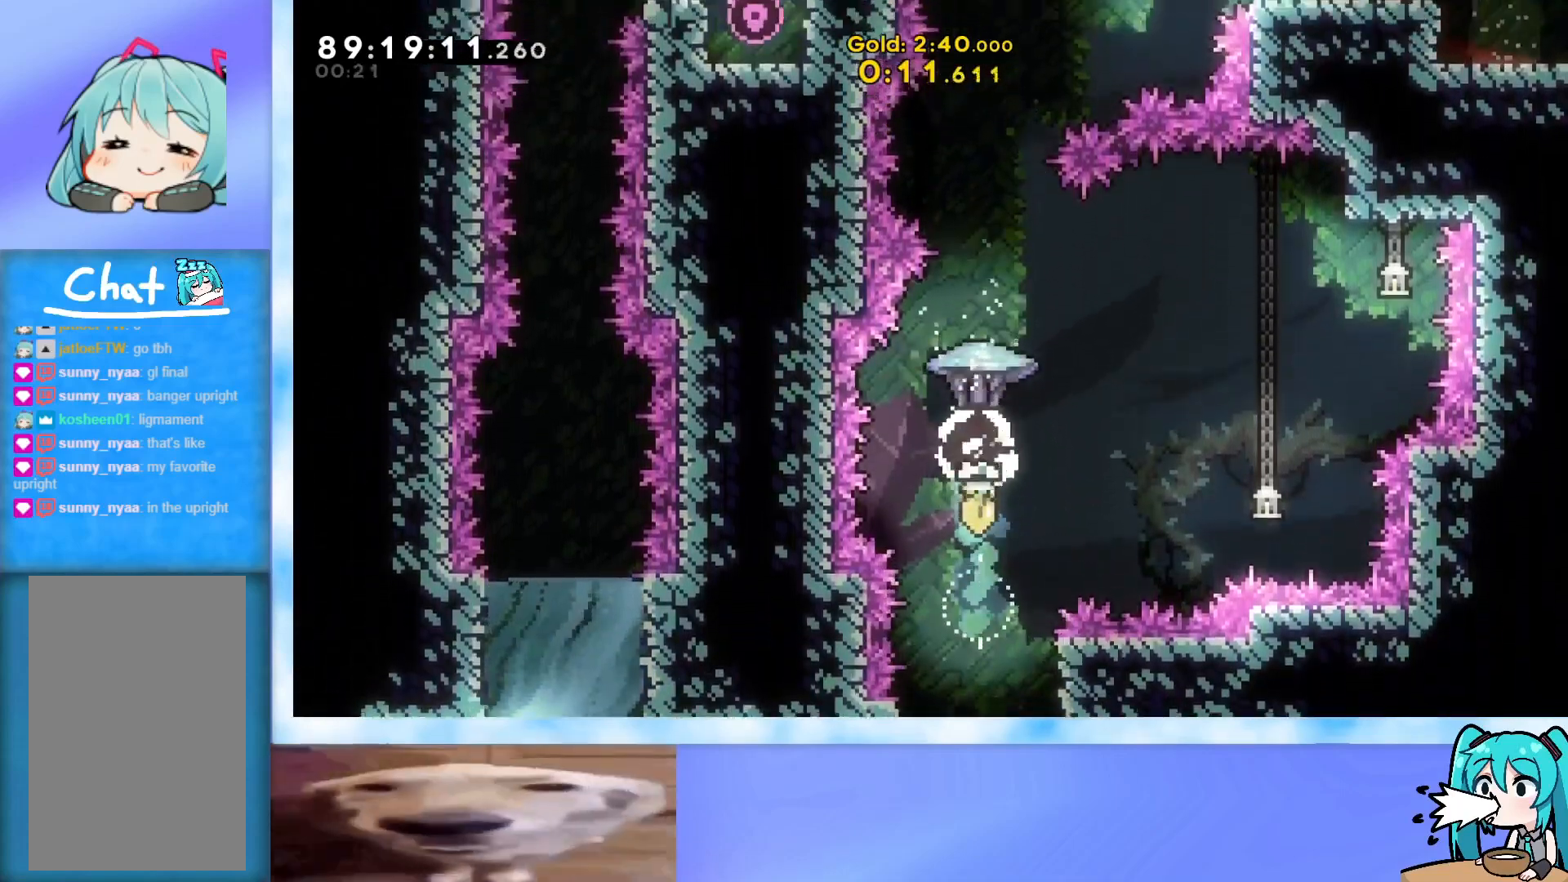
{"keys": ["grab", "right", "up"], "events": [[417, "right", "down"]]}
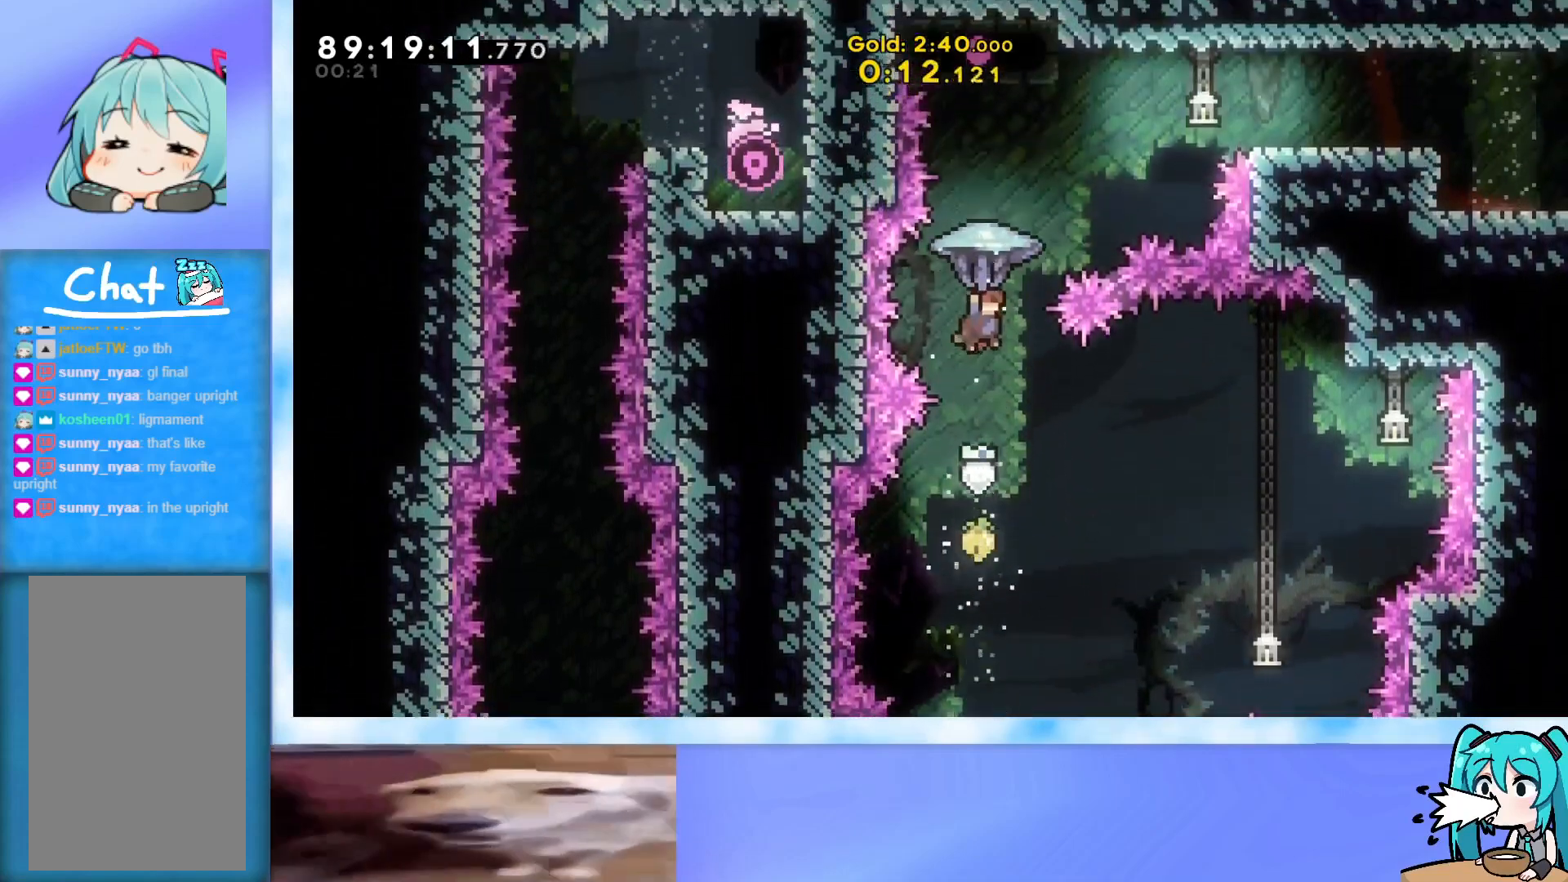
{"keys": ["grab", "right", "up"], "events": [[17, "right", "up"], [151, "grab", "up"], [151, "right", "down"], [251, "dash", "down"], [334, "dash", "up"], [434, "grab", "down"]]}
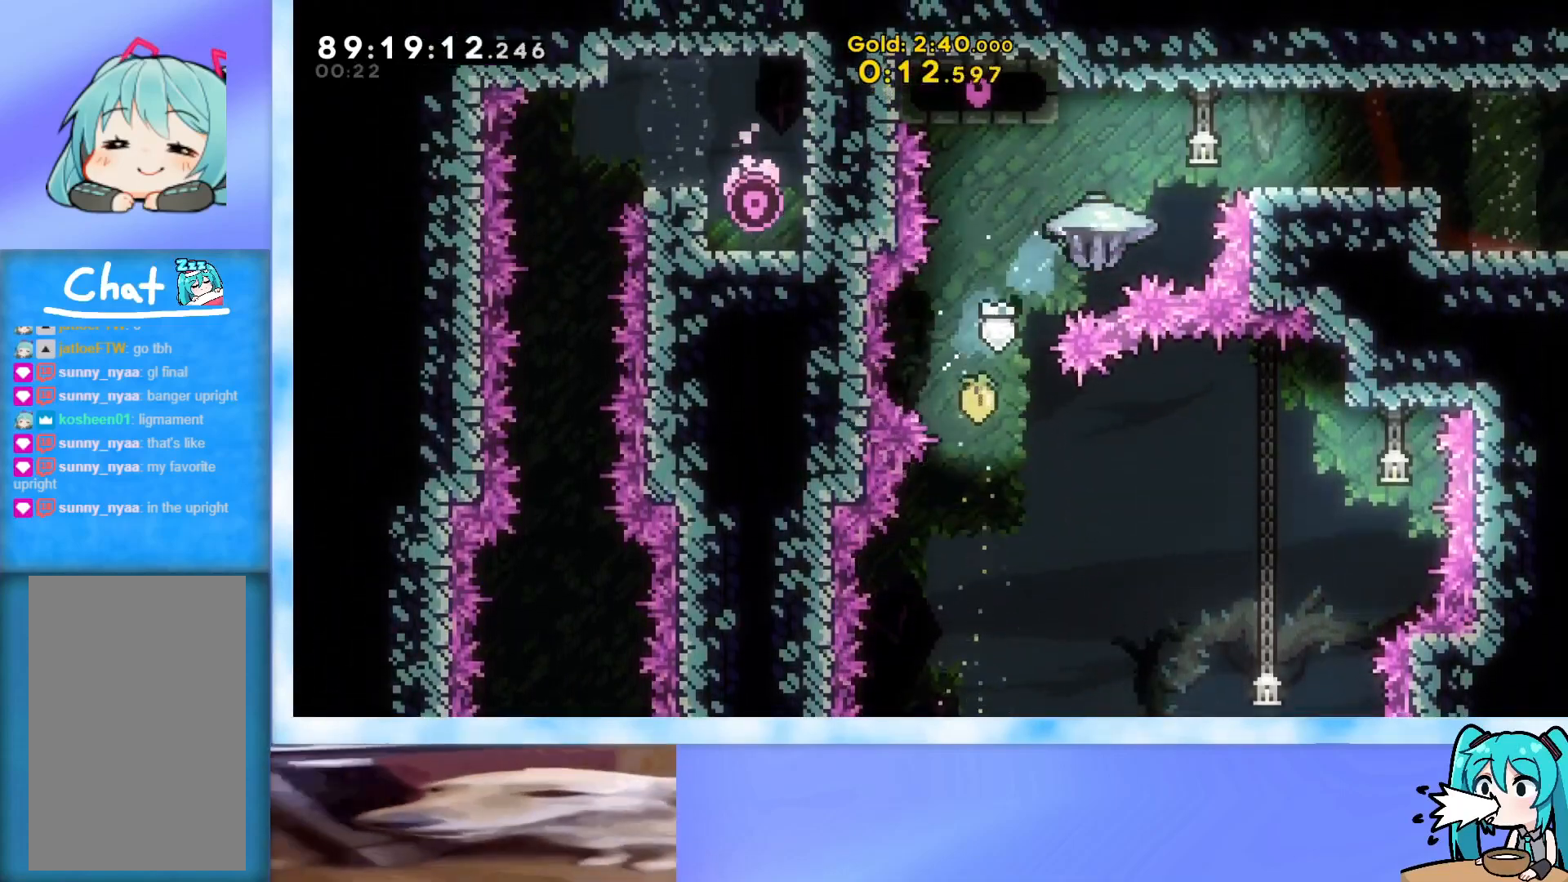
{"keys": ["grab", "right", "up"], "events": []}
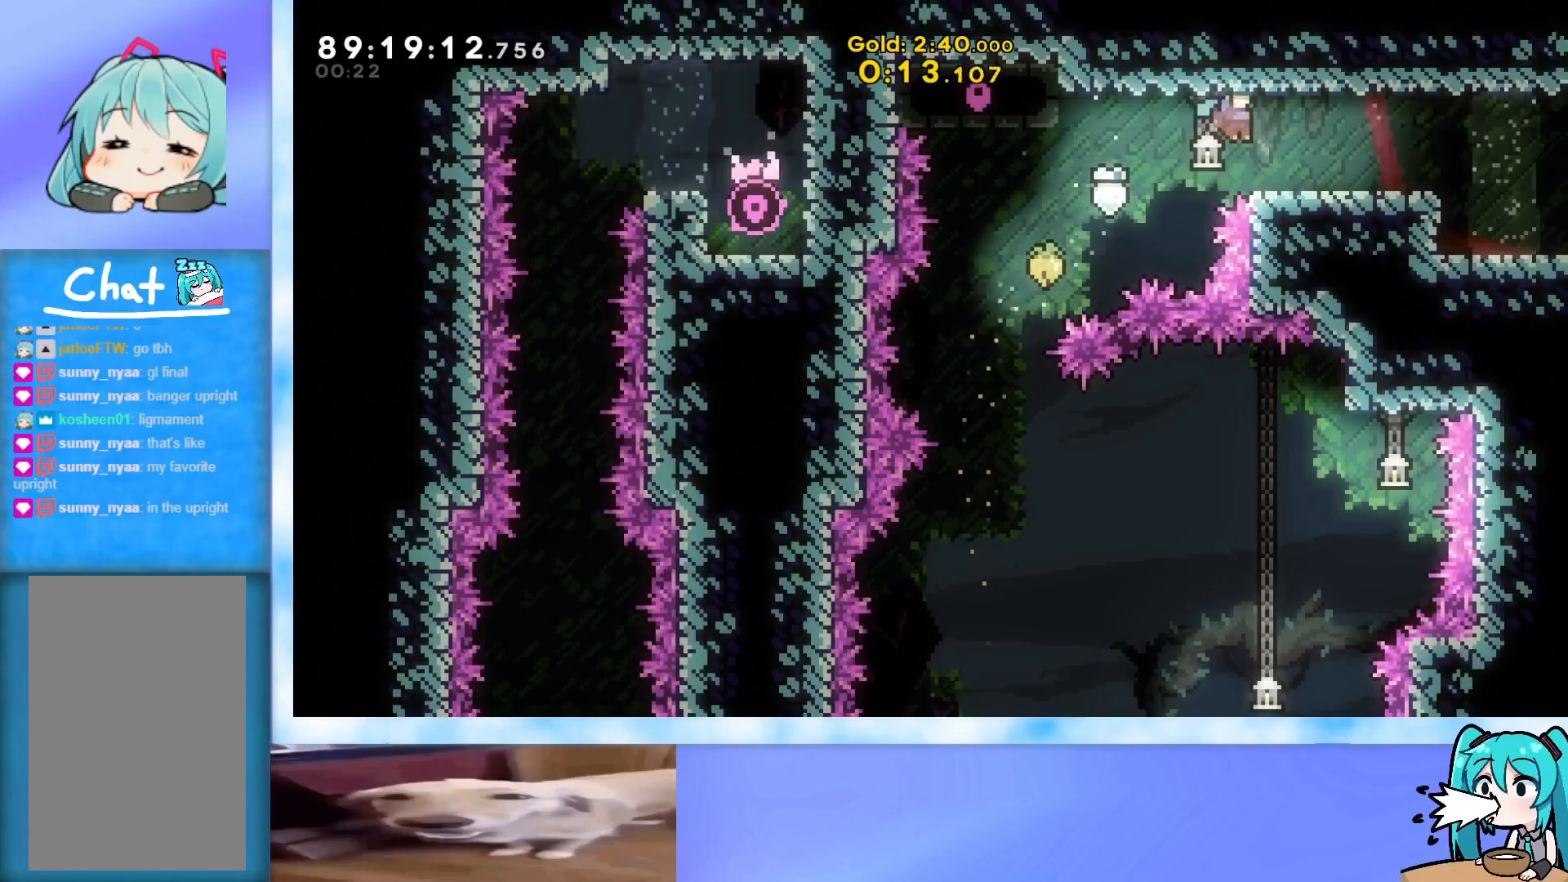
{"keys": ["right"], "events": [[134, "grab", "up"], [134, "left", "down"], [134, "right", "up"], [134, "up", "up"], [184, "left", "up"], [234, "right", "down"]]}
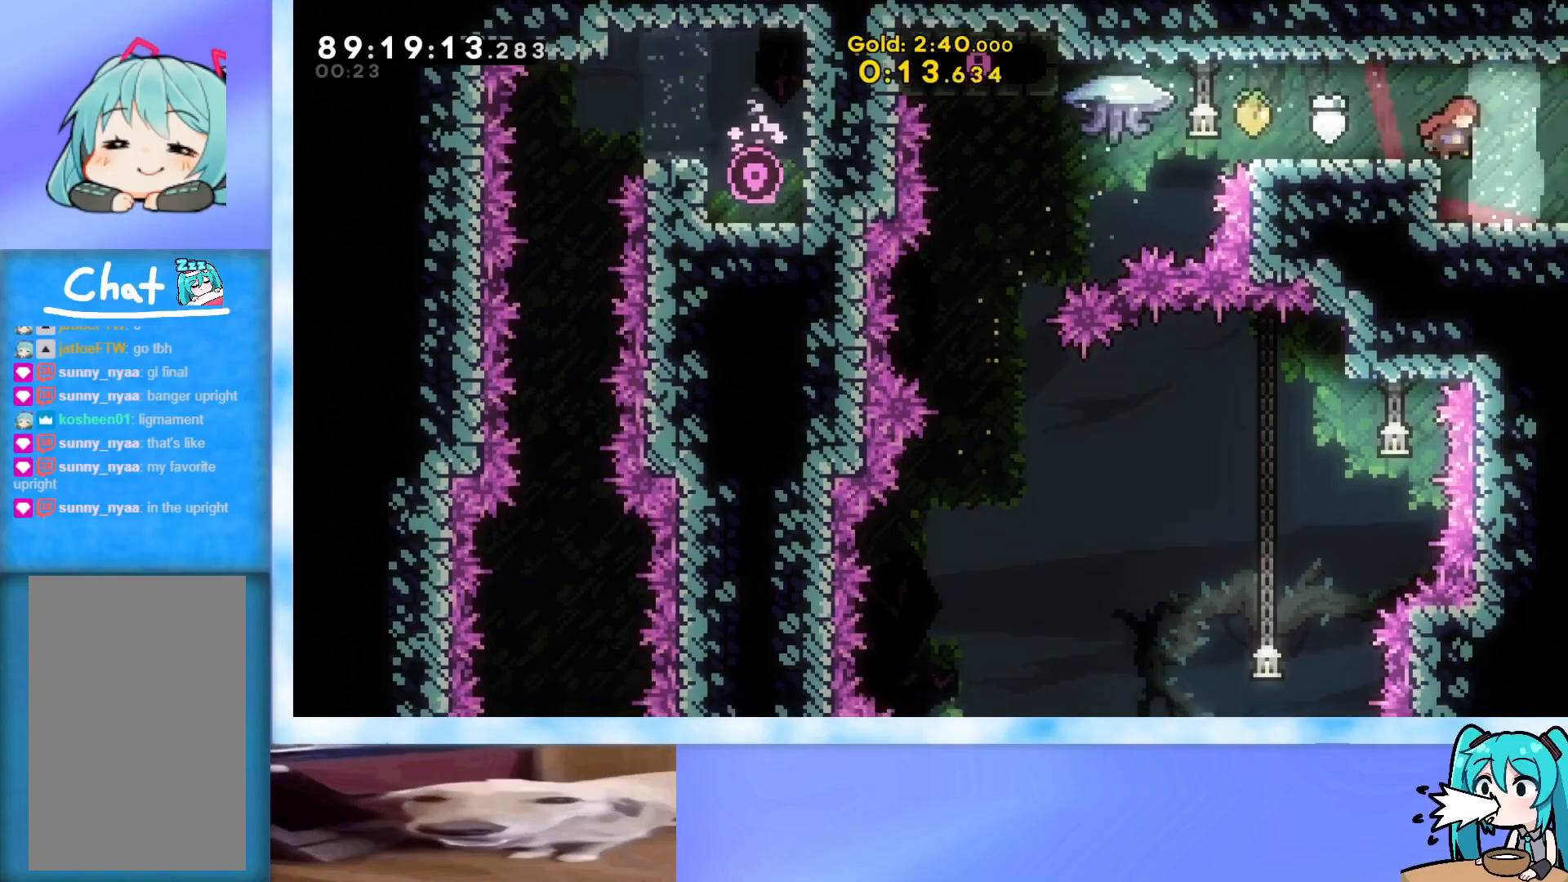
{"keys": ["jump", "right"], "events": [[100, "right", "up"], [284, "left", "down"], [334, "dash", "down"], [434, "dash", "up"], [434, "left", "up"], [434, "right", "down"], [484, "jump", "down"]]}
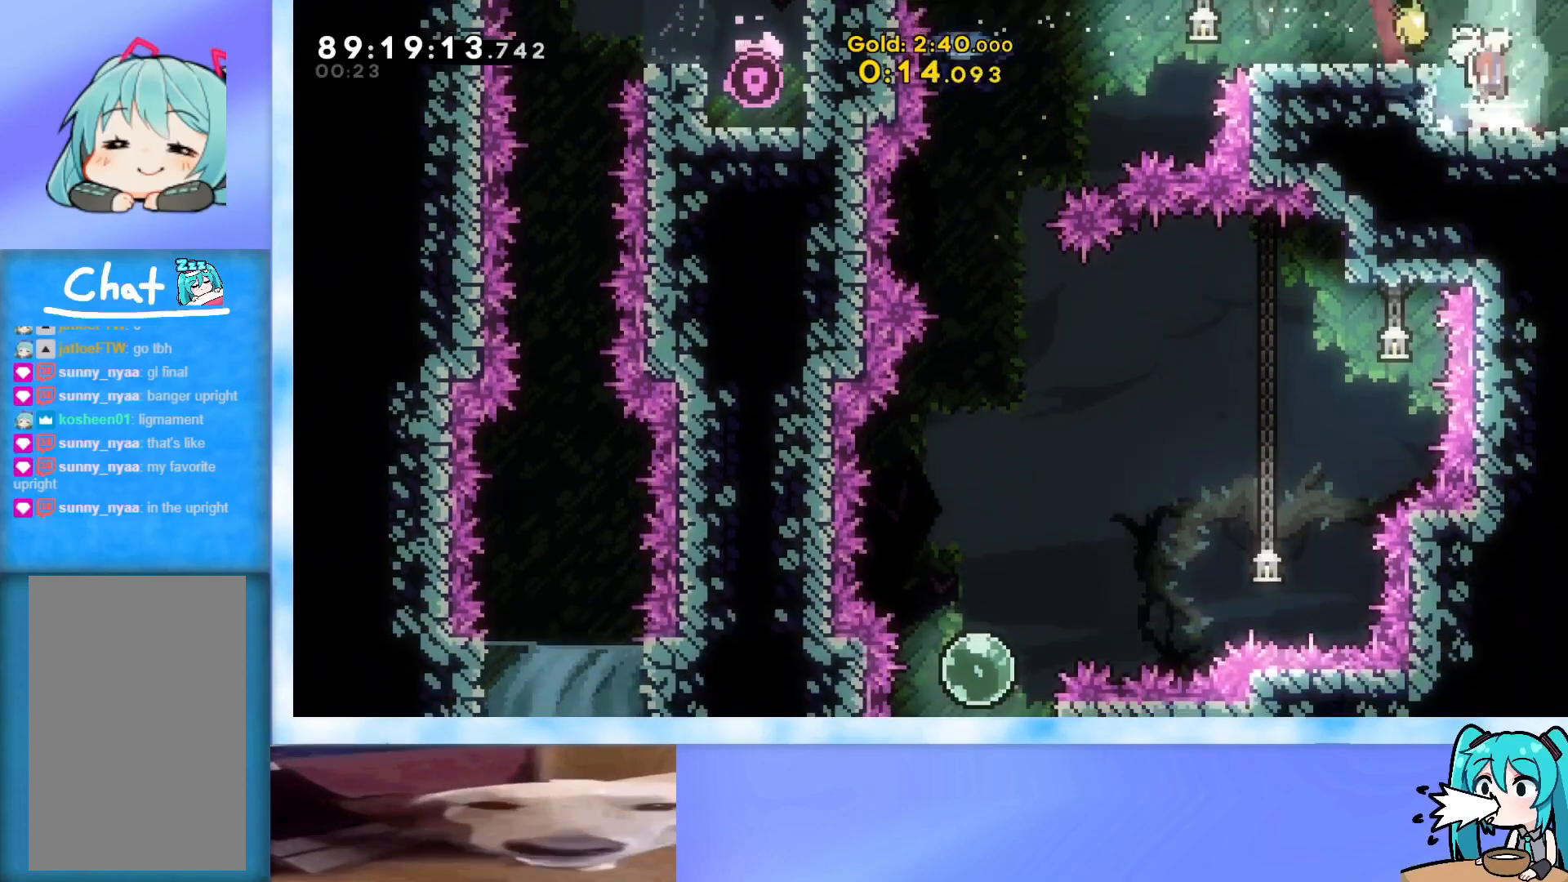
{"keys": ["grab", "jump"], "events": [[301, "right", "up"], [351, "grab", "down"]]}
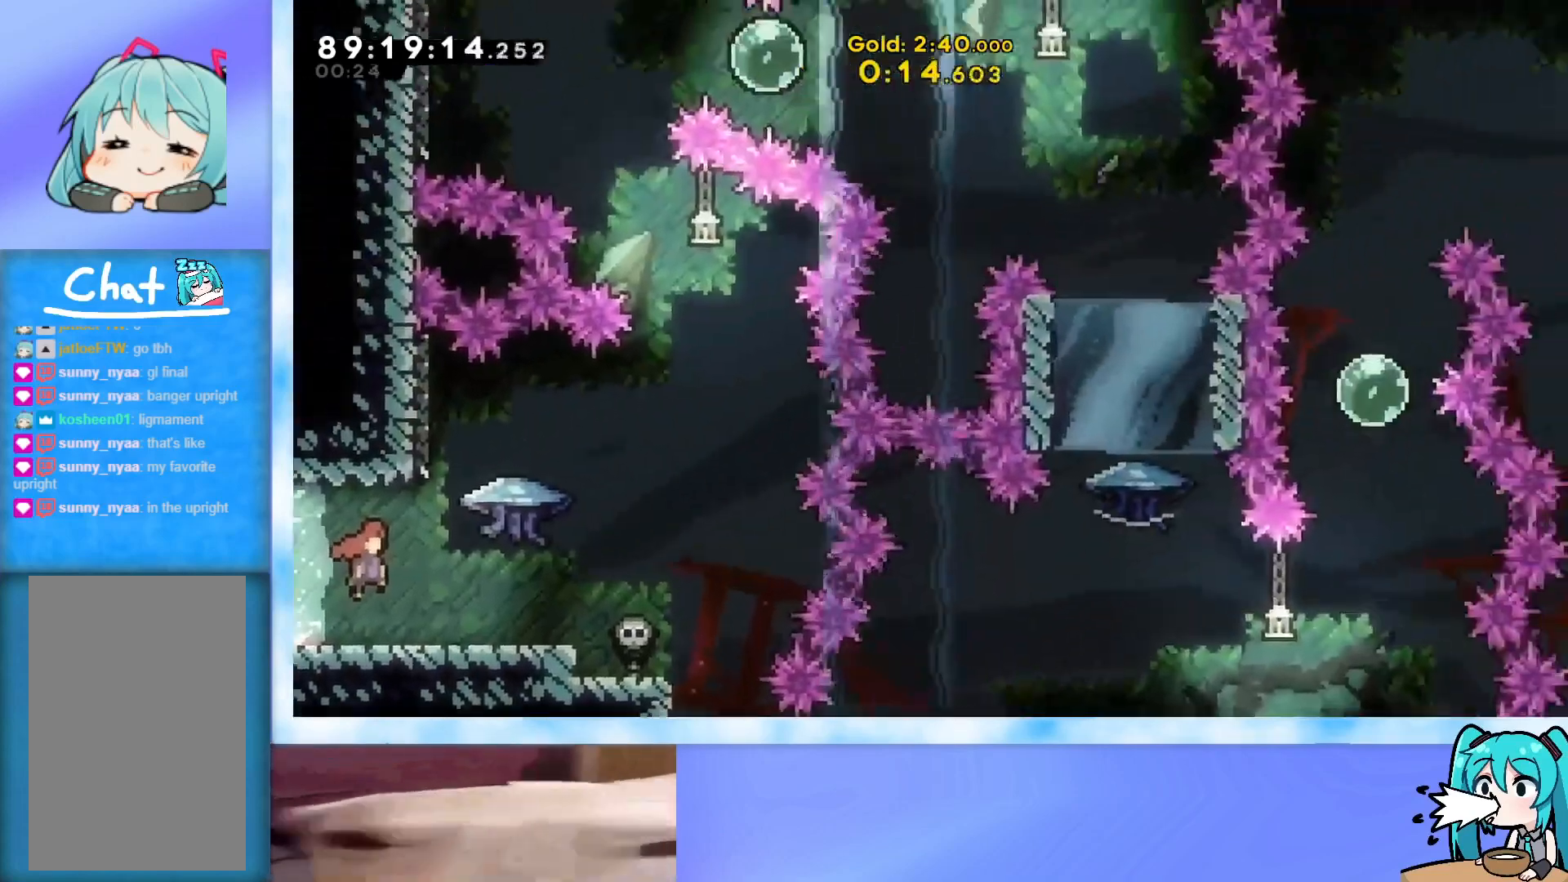
{"keys": ["grab", "jump"], "events": []}
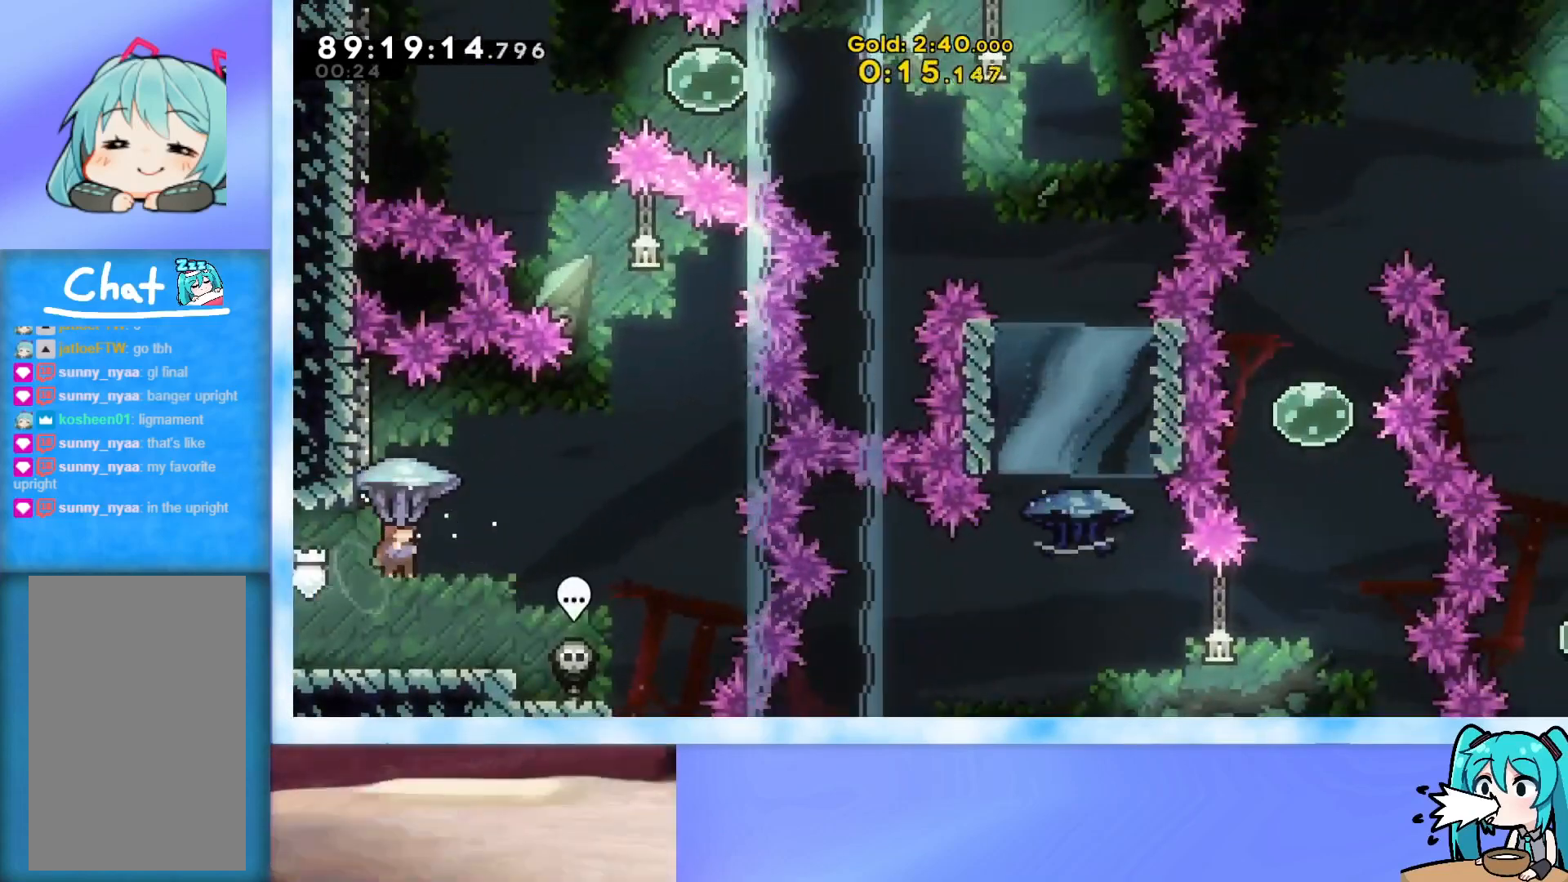
{"keys": ["grab", "jump"], "events": [[418, "right", "down"], [468, "right", "up"]]}
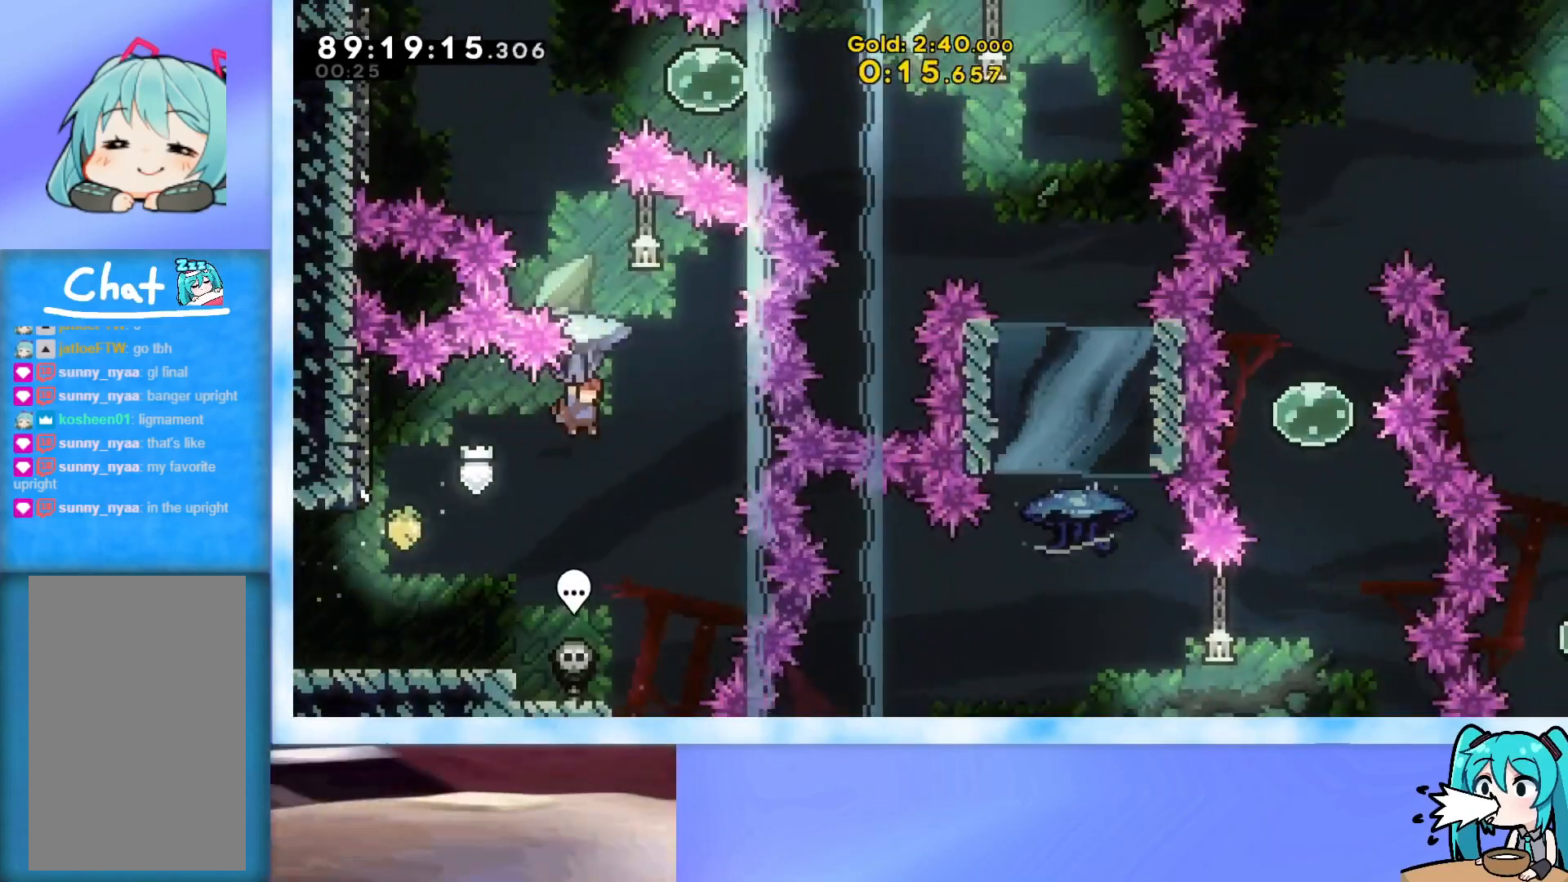
{"keys": ["dash", "up"], "events": [[50, "down", "down"], [100, "jump", "up"], [150, "grab", "up"], [284, "down", "up"], [334, "up", "down"], [434, "dash", "down"]]}
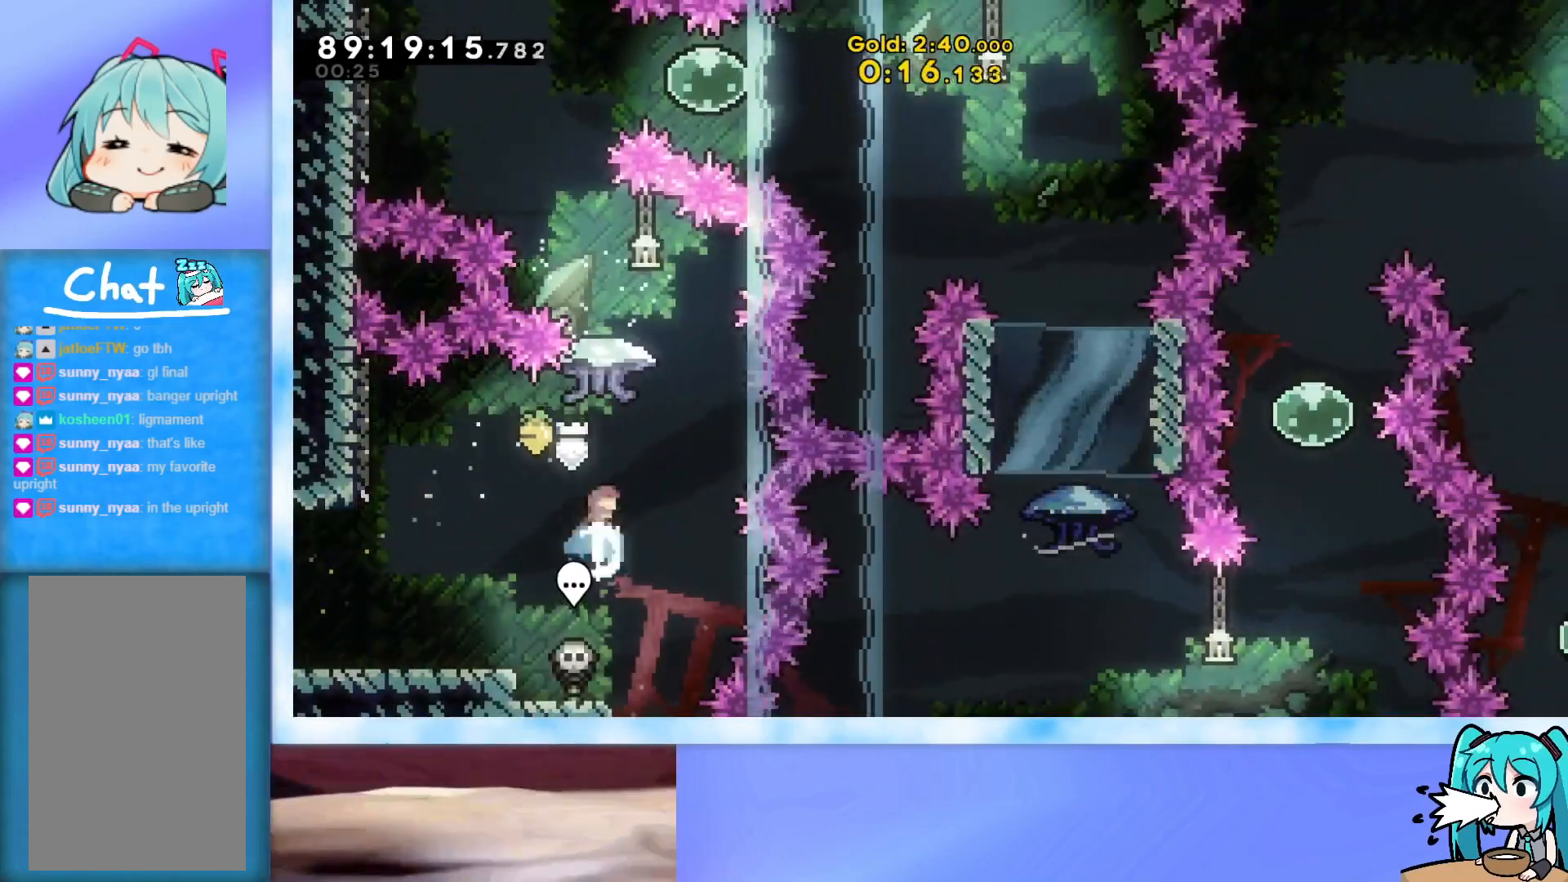
{"keys": ["grab", "left", "up"], "events": [[67, "dash", "up"], [167, "grab", "down"], [351, "left", "down"]]}
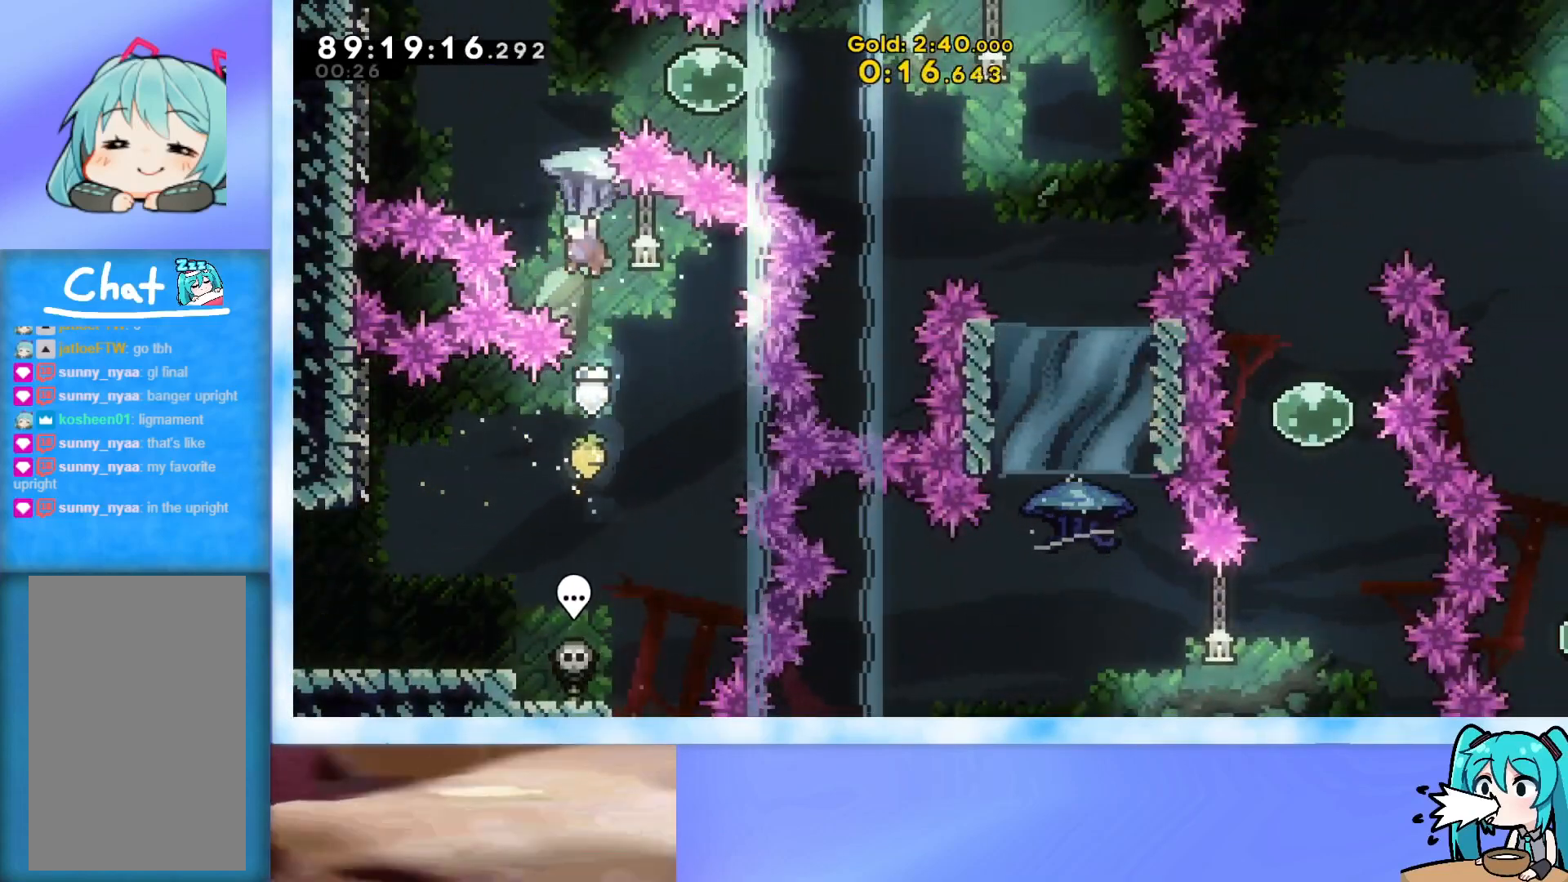
{"keys": ["grab", "left"], "events": [[133, "up", "up"]]}
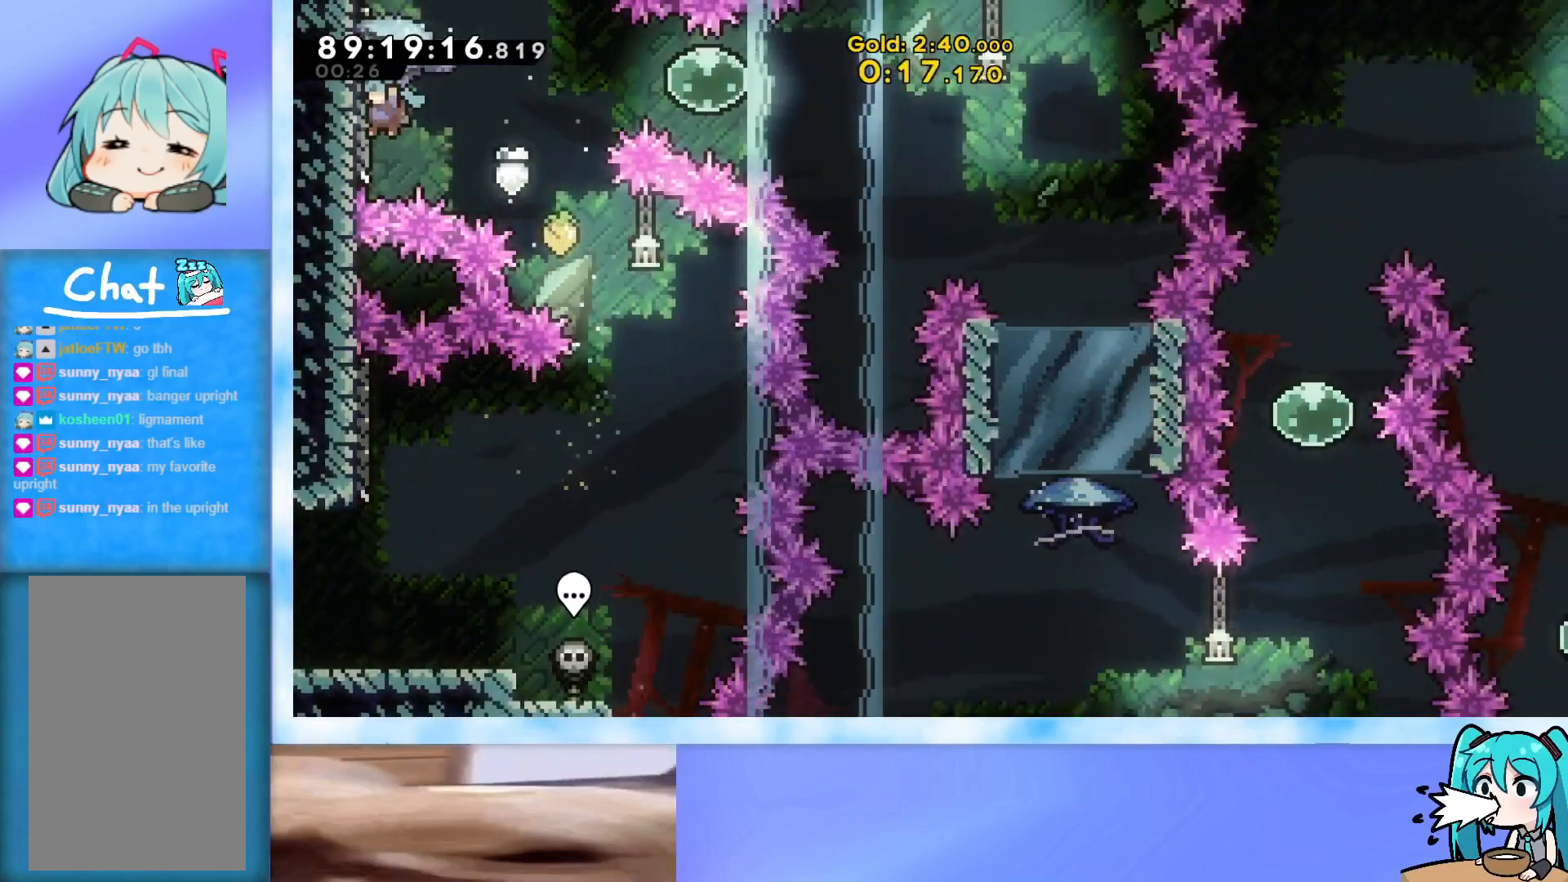
{"keys": ["grab", "right"], "events": [[101, "right", "down"], [151, "jump", "down"], [151, "left", "up"], [334, "jump", "up"]]}
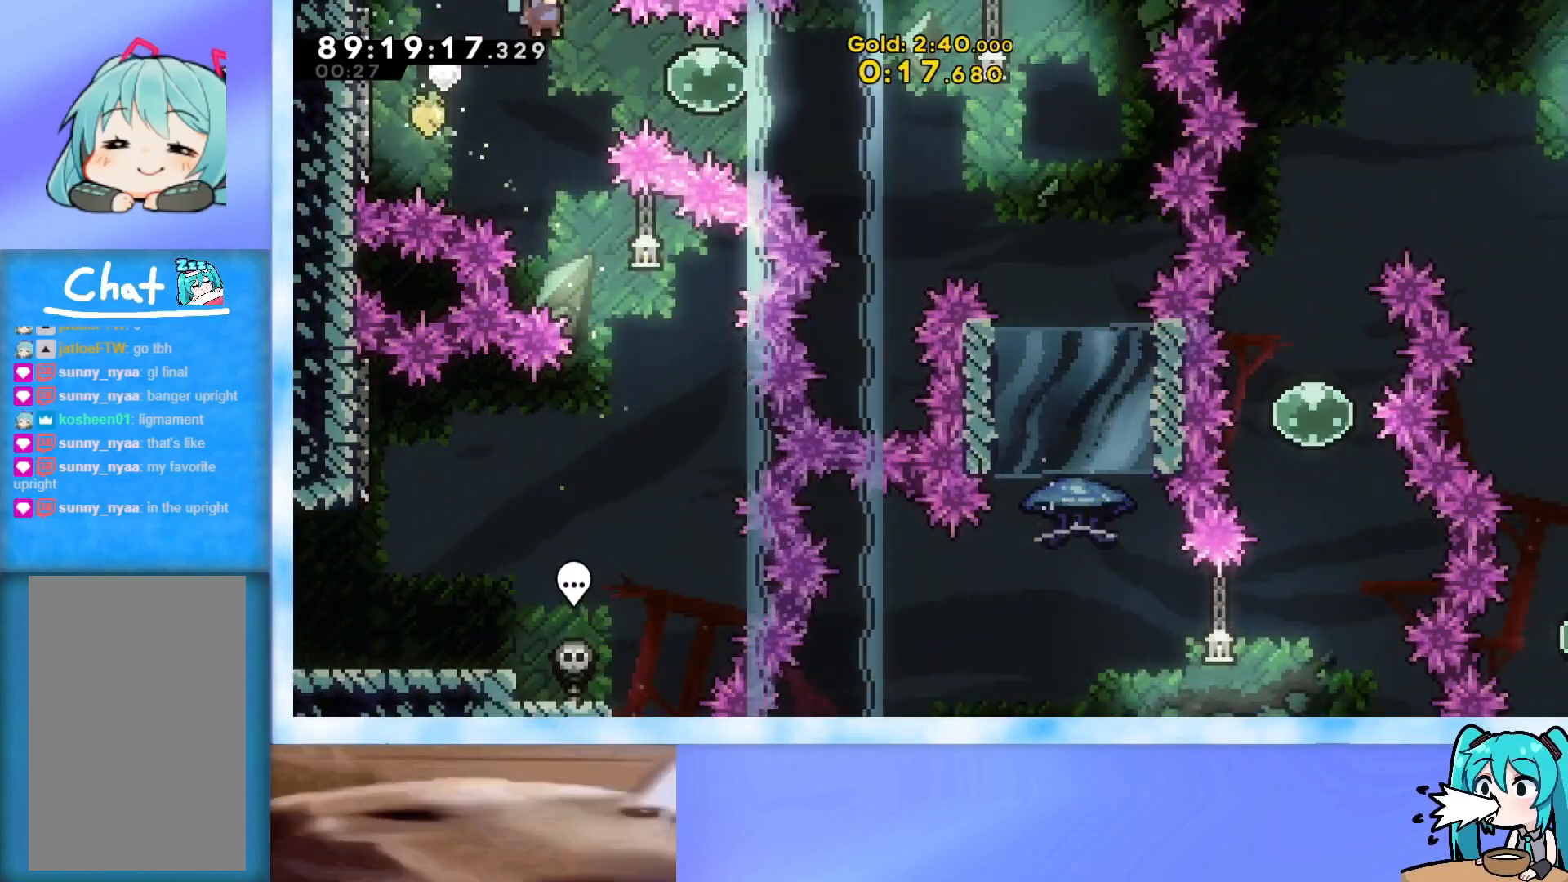
{"keys": ["dash", "right"], "events": [[350, "grab", "up"], [450, "dash", "down"]]}
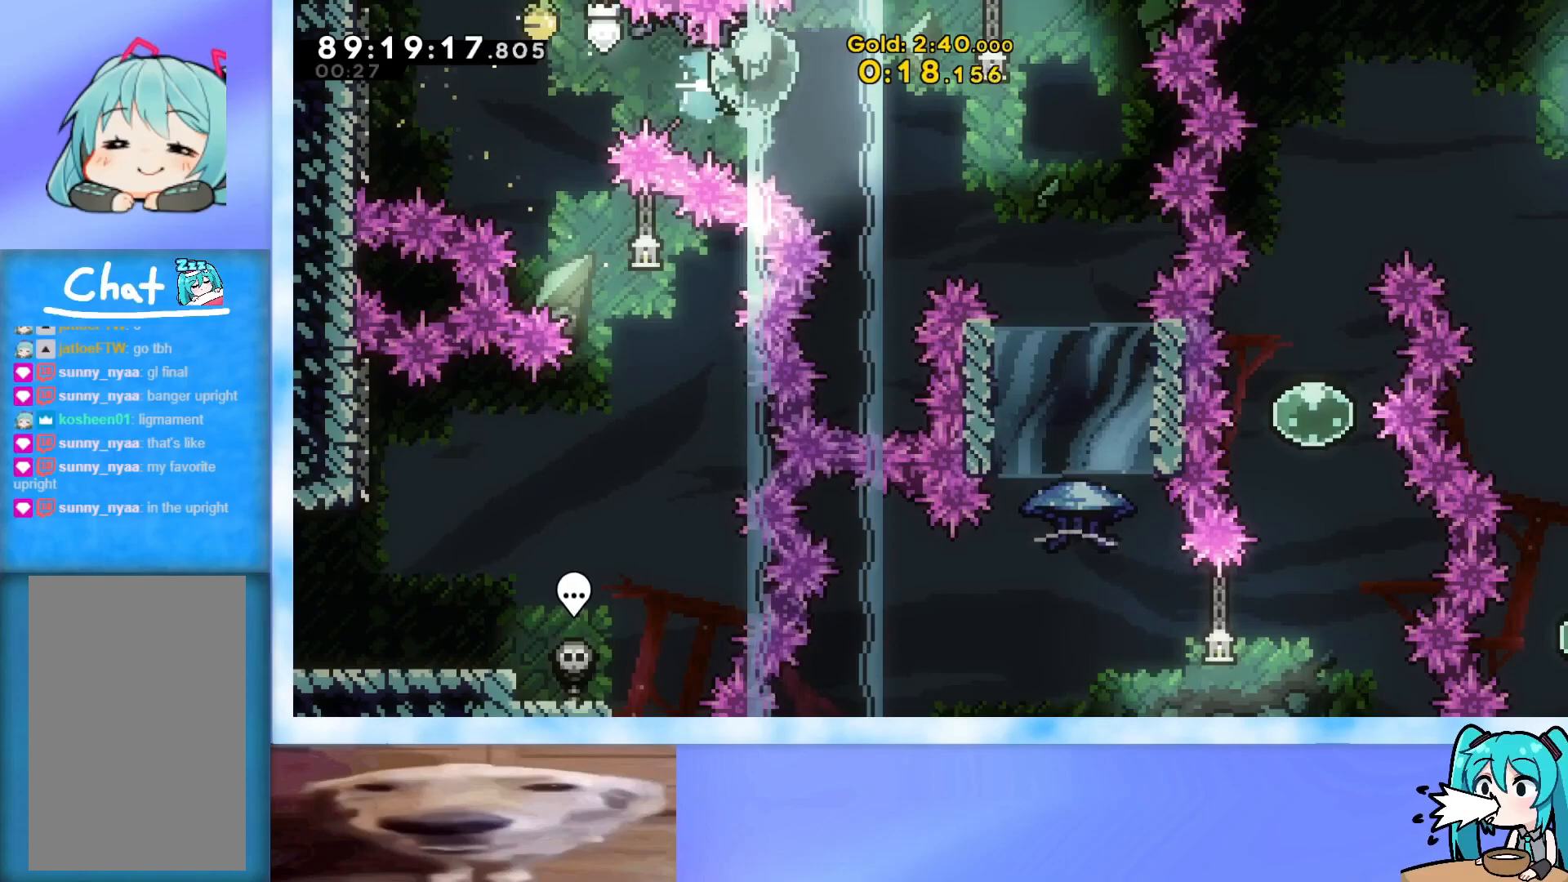
{"keys": ["right"], "events": [[34, "dash", "up"]]}
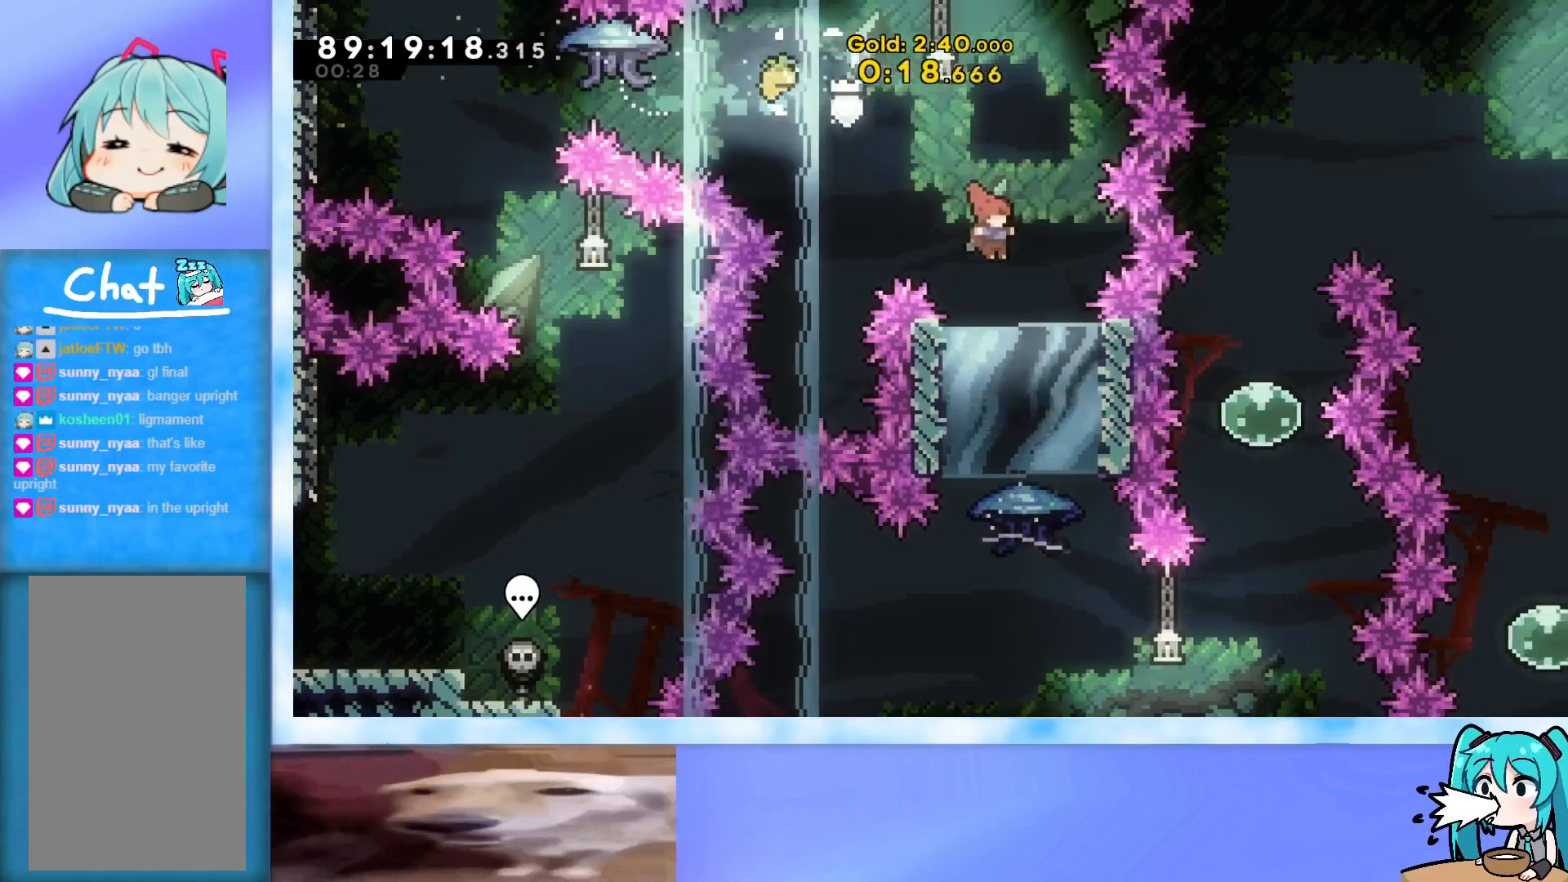
{"keys": ["grab"], "events": [[50, "right", "up"], [100, "down", "down"], [150, "dash", "down"], [284, "dash", "up"], [334, "grab", "down"], [434, "down", "up"]]}
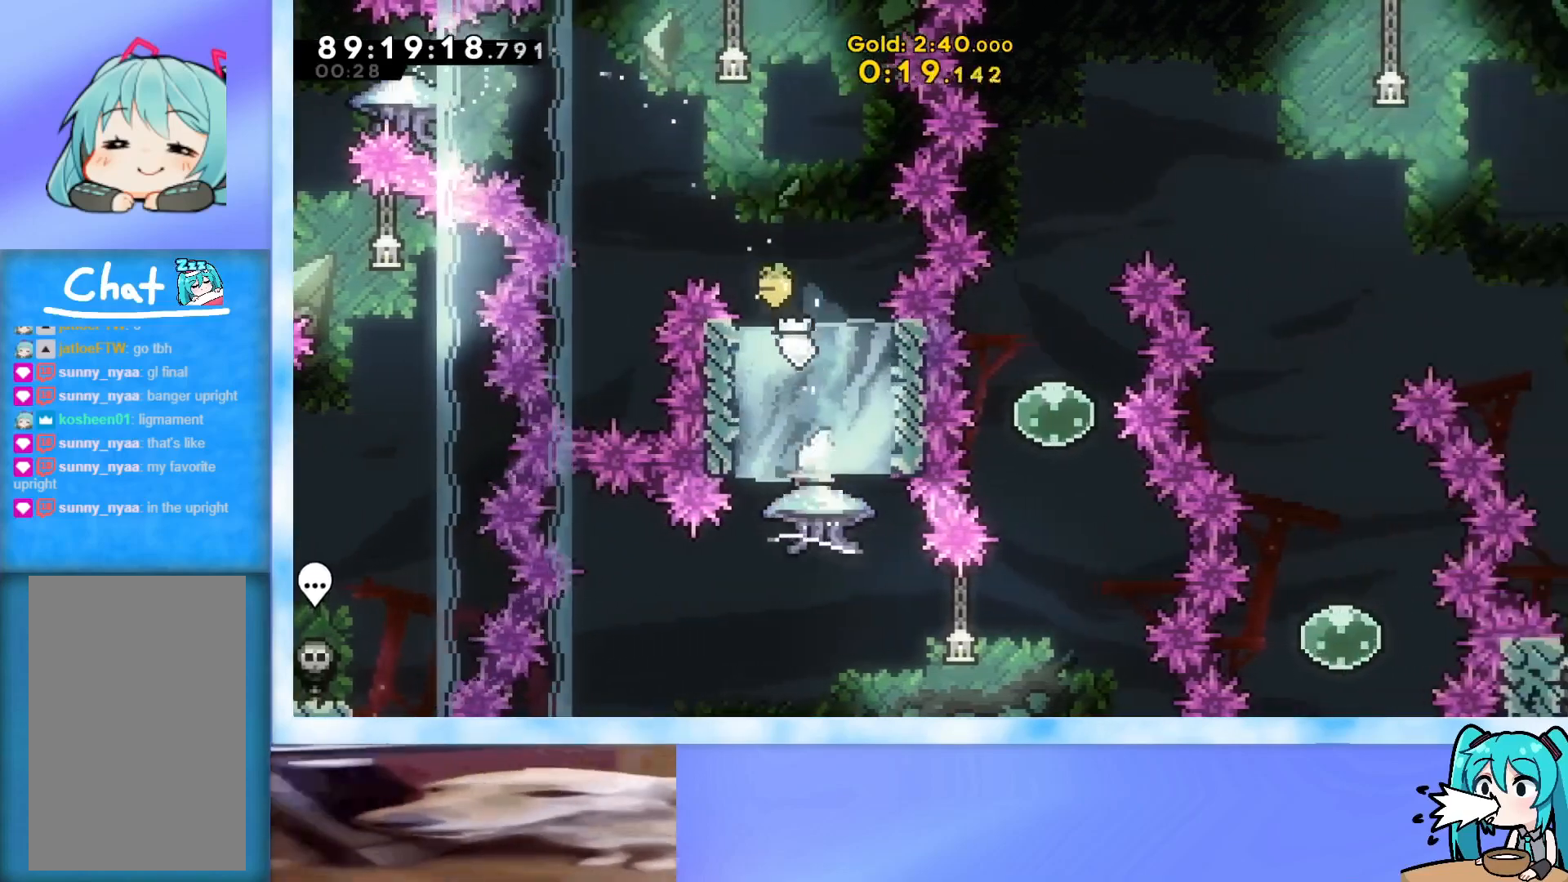
{"keys": ["grab"], "events": [[251, "down", "down"], [451, "down", "up"]]}
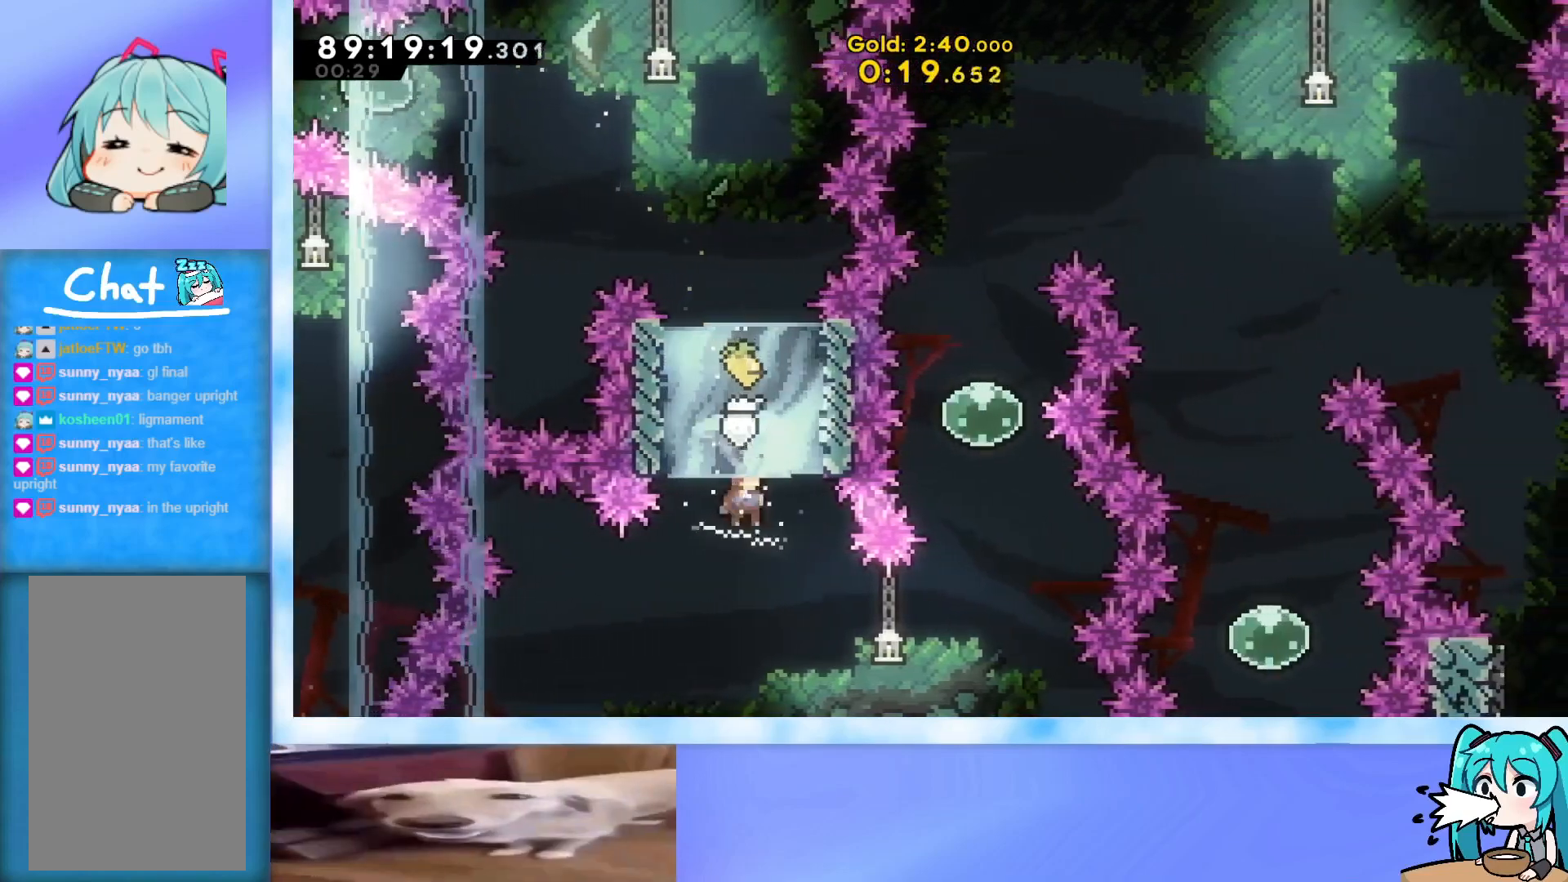
{"keys": ["grab", "right"], "events": [[367, "right", "down"]]}
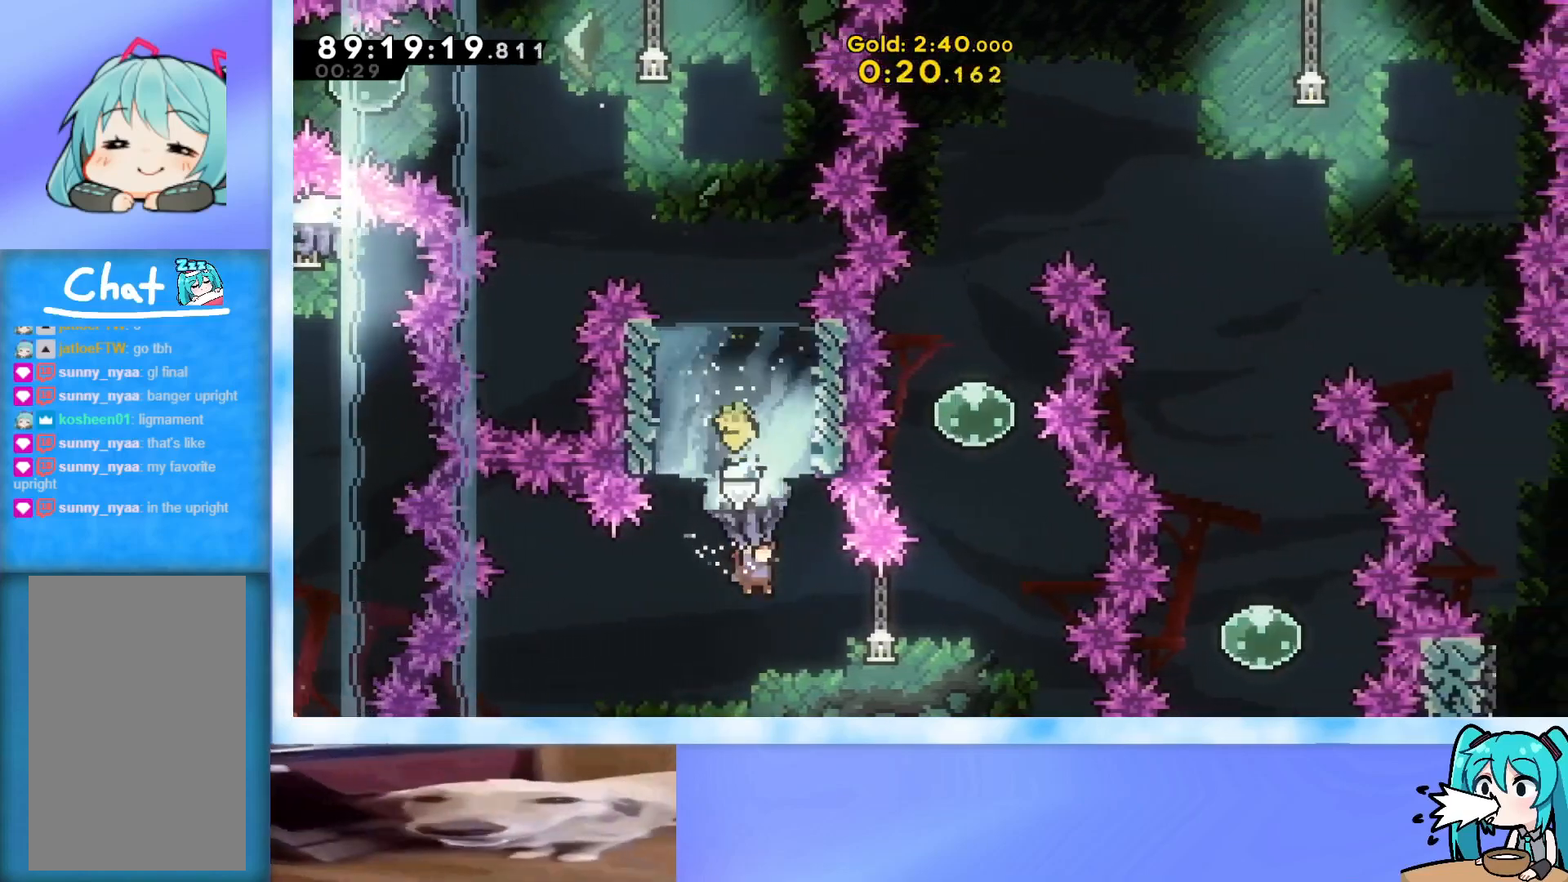
{"keys": ["down", "grab"], "events": [[101, "up", "down"], [384, "up", "up"], [434, "right", "up"], [484, "down", "down"]]}
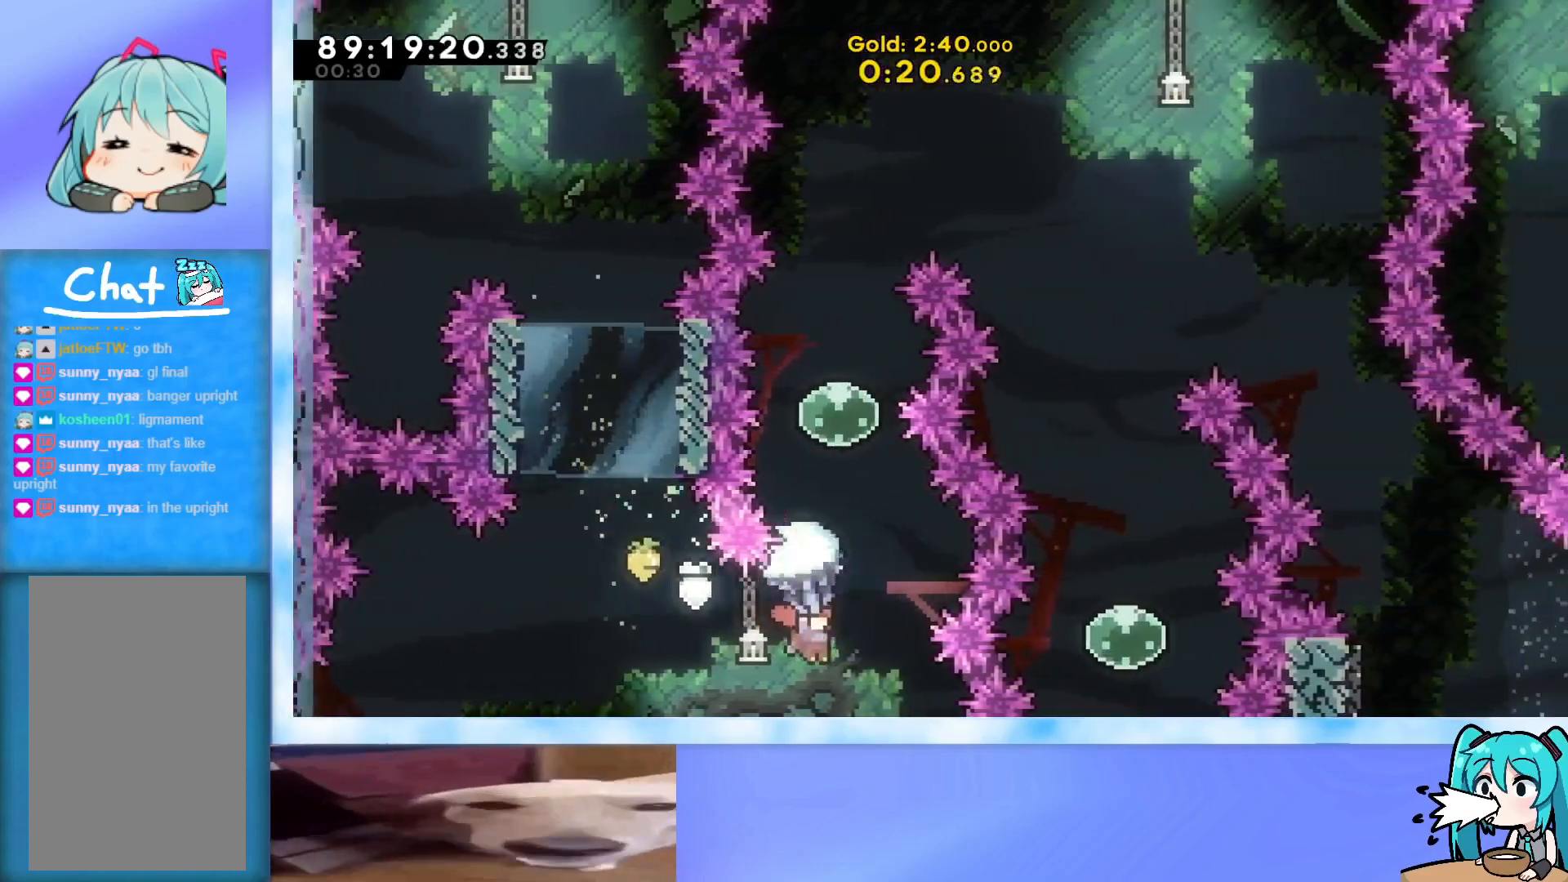
{"keys": ["grab", "up"], "events": [[67, "grab", "up"], [117, "down", "up"], [167, "up", "down"], [217, "dash", "down"], [300, "dash", "up"], [350, "grab", "down"]]}
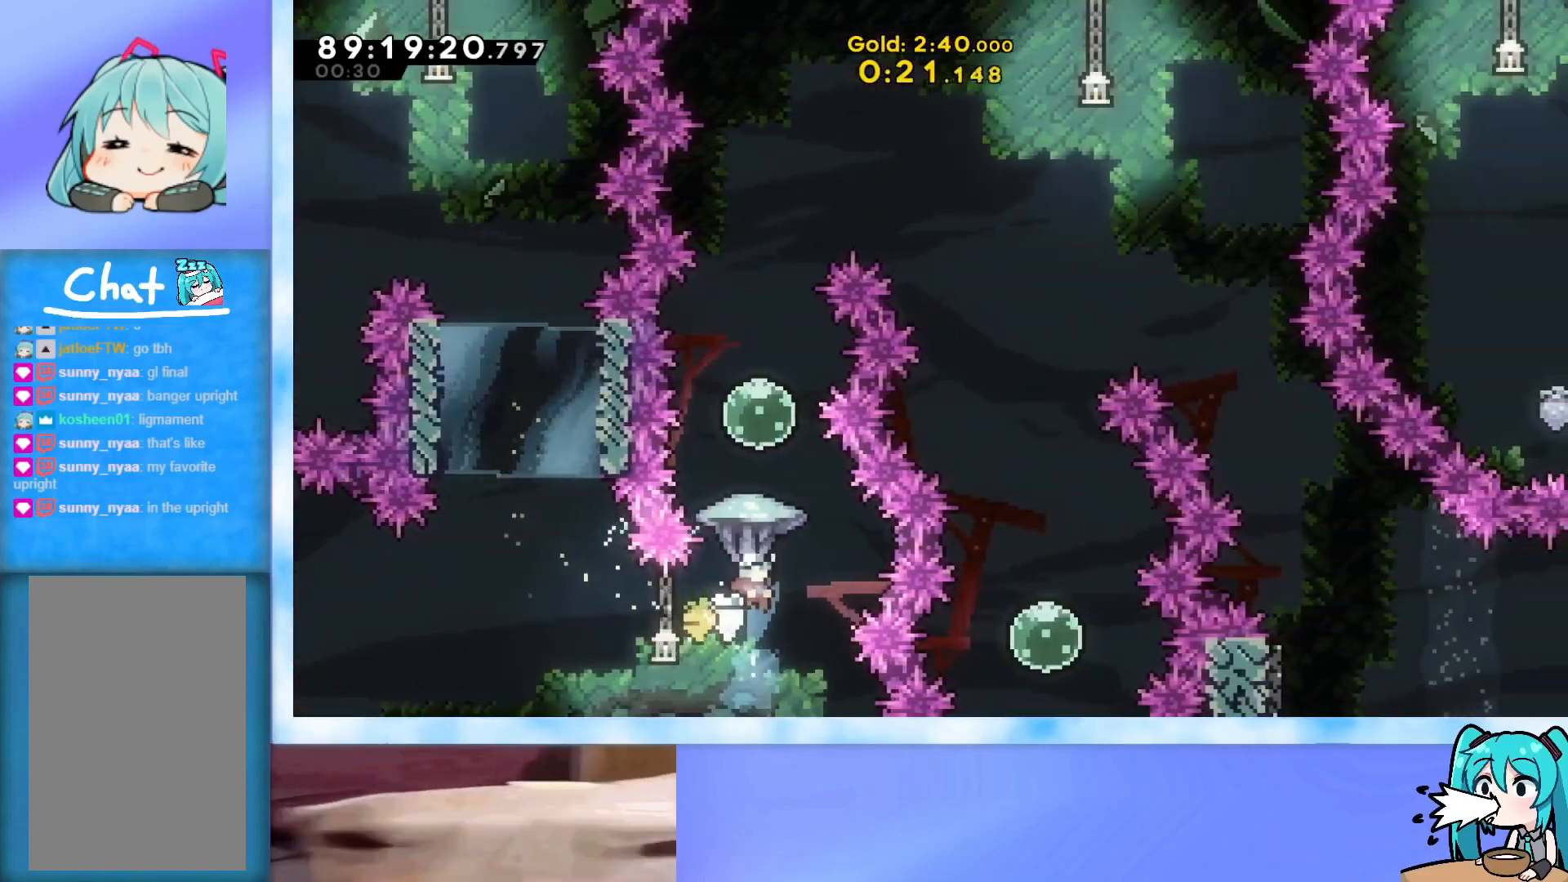
{"keys": ["grab", "up"], "events": []}
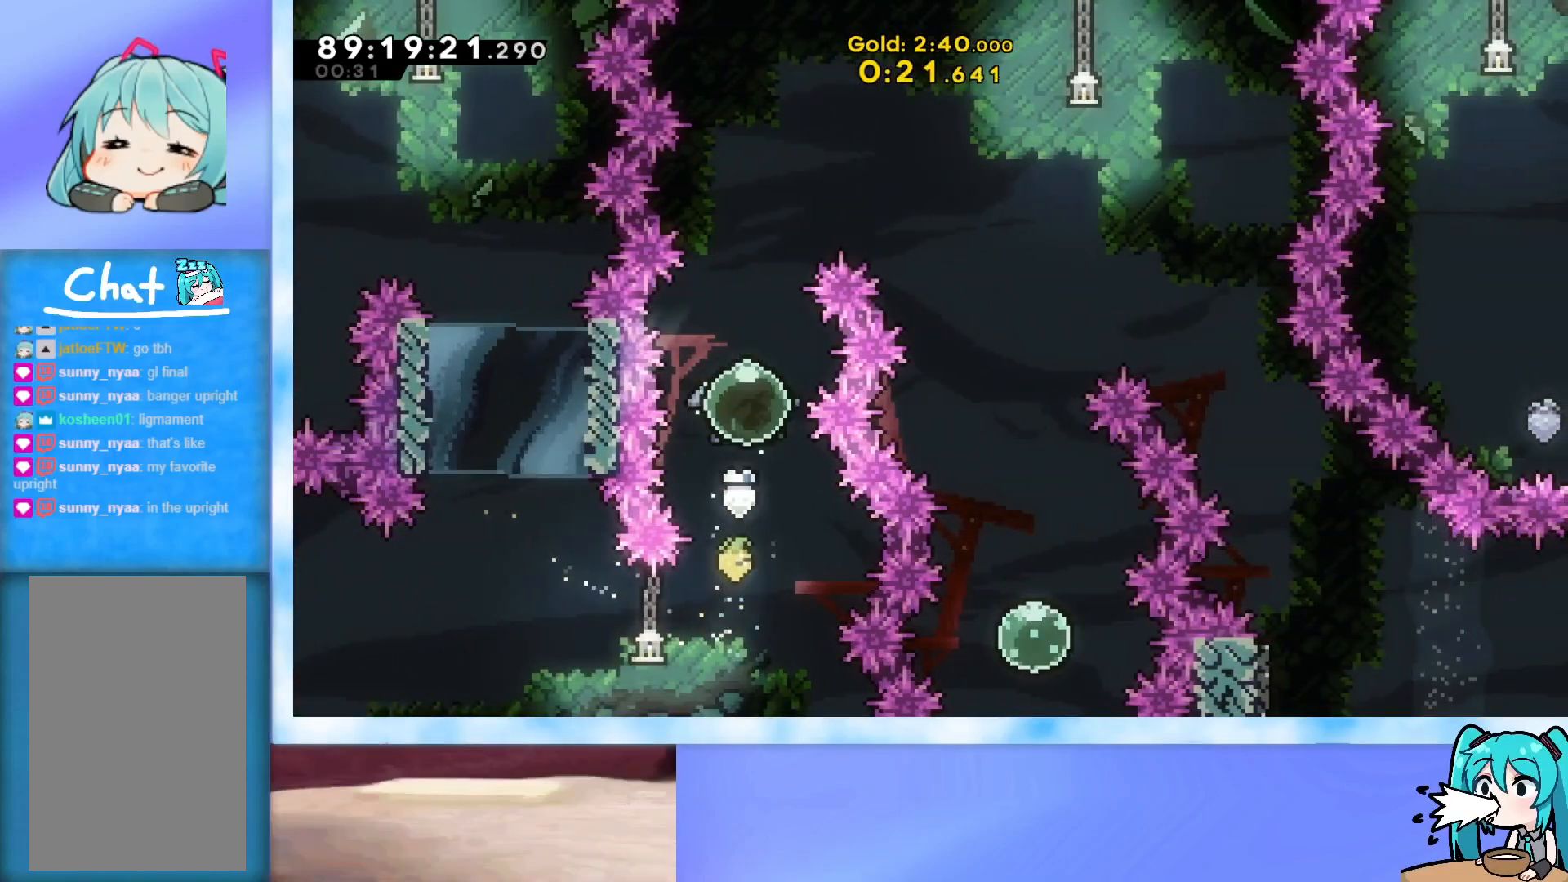
{"keys": ["grab", "right"], "events": [[384, "right", "down"], [484, "up", "up"]]}
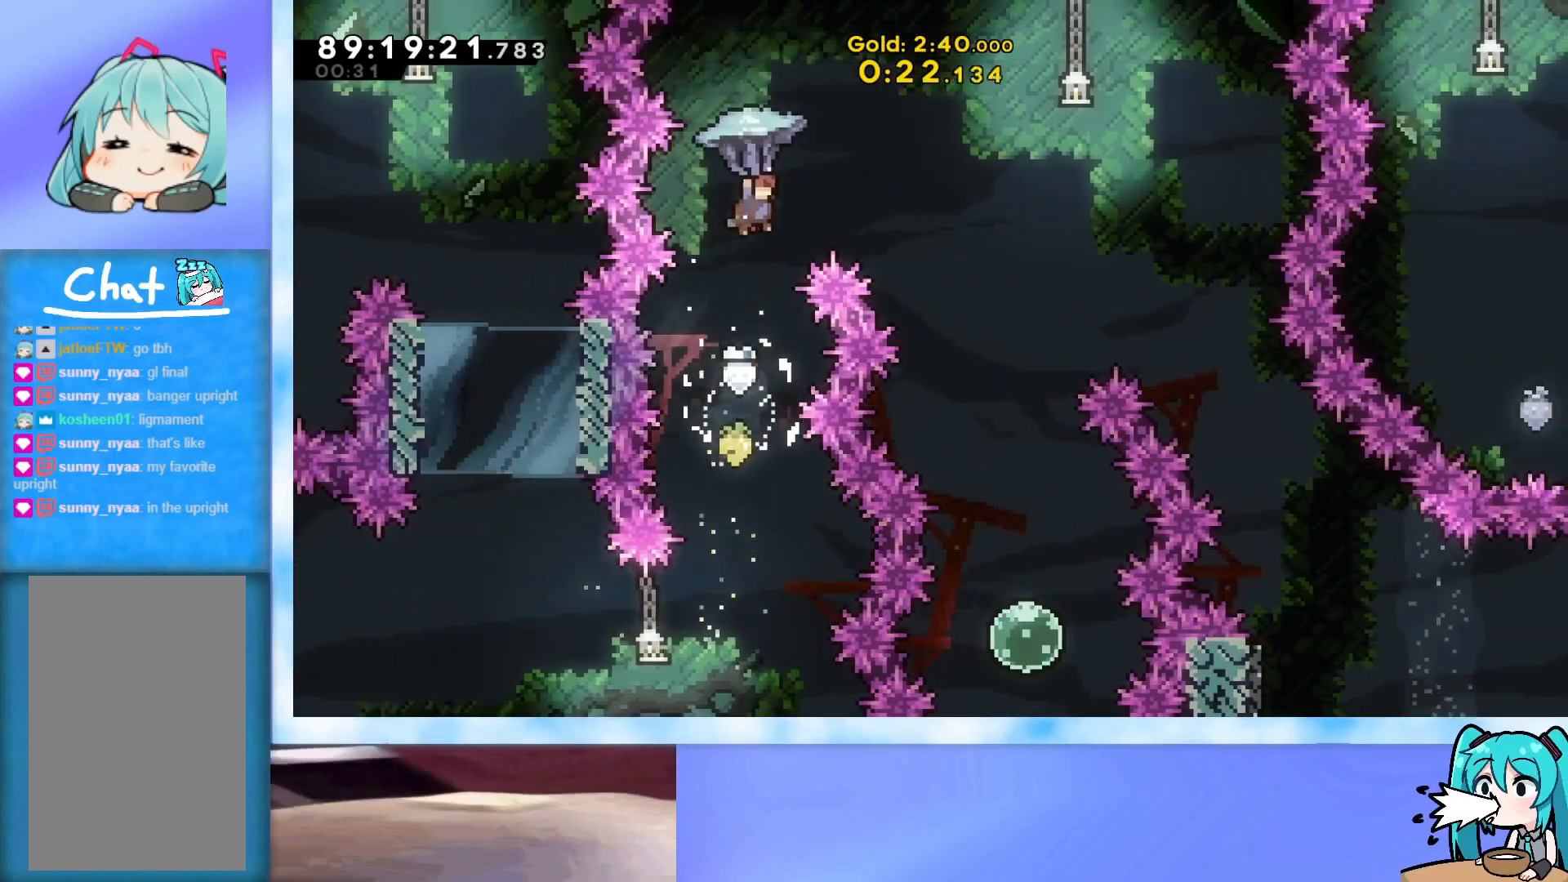
{"keys": ["down", "grab", "right"], "events": [[301, "down", "down"]]}
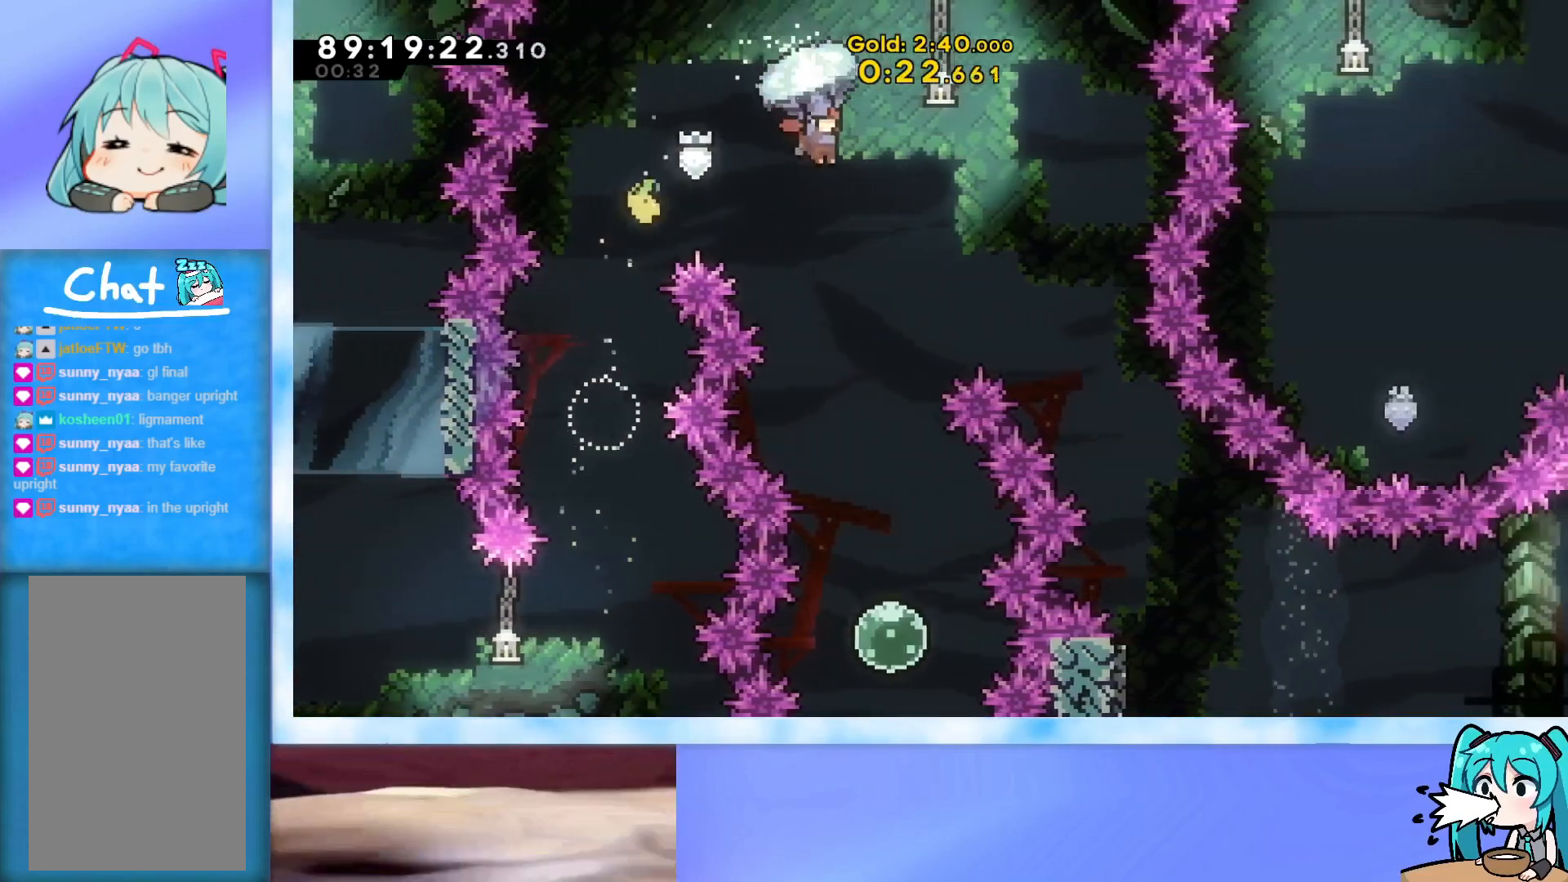
{"keys": ["down", "grab", "right"], "events": []}
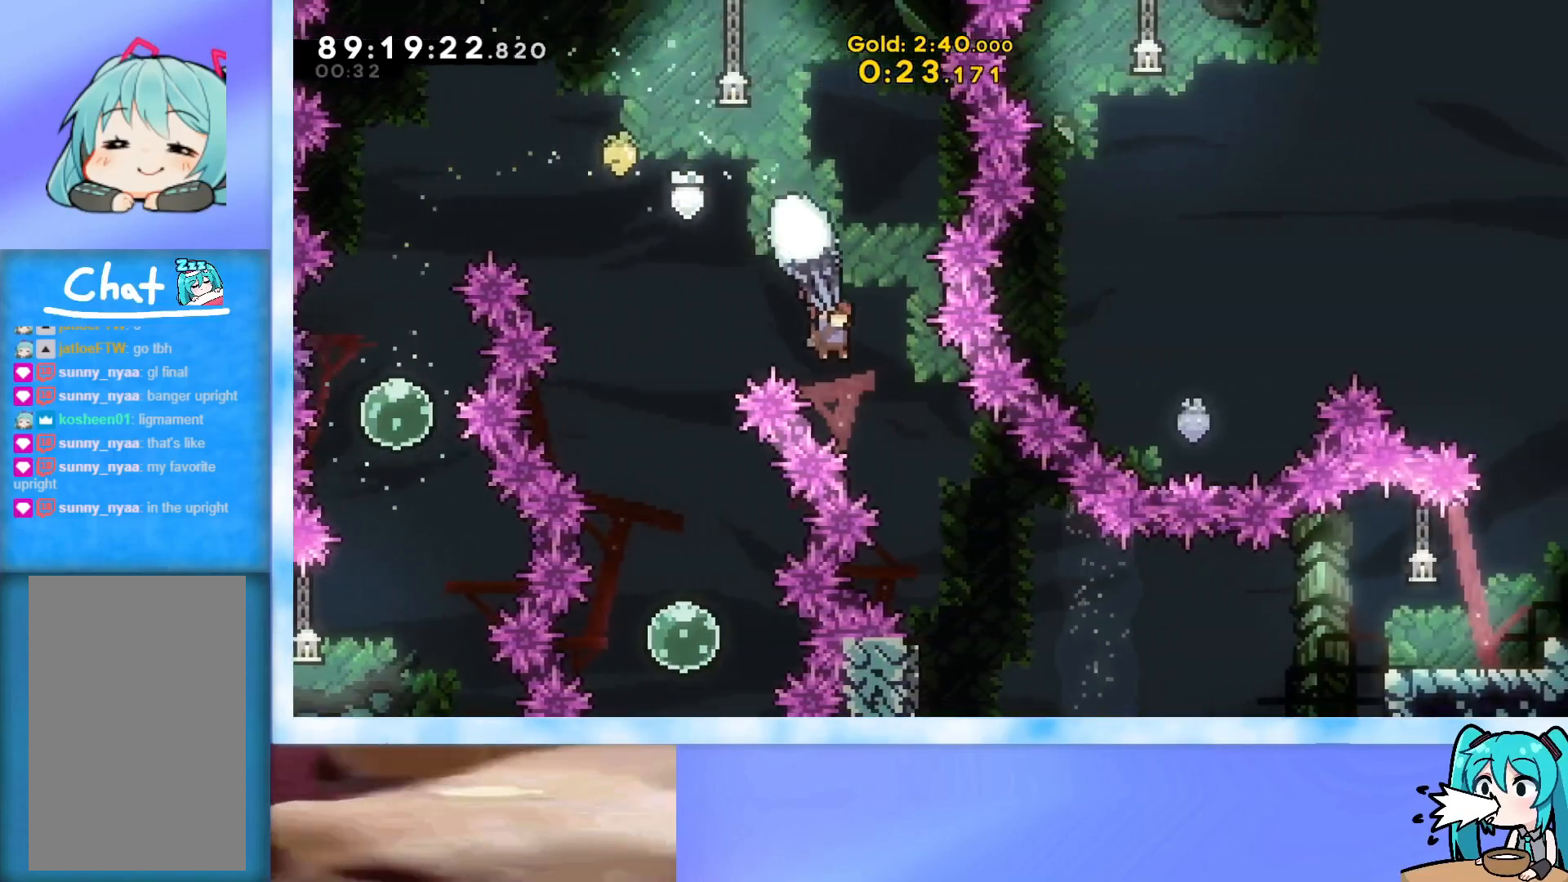
{"keys": [], "events": [[201, "down", "up"], [284, "right", "up"], [434, "grab", "up"]]}
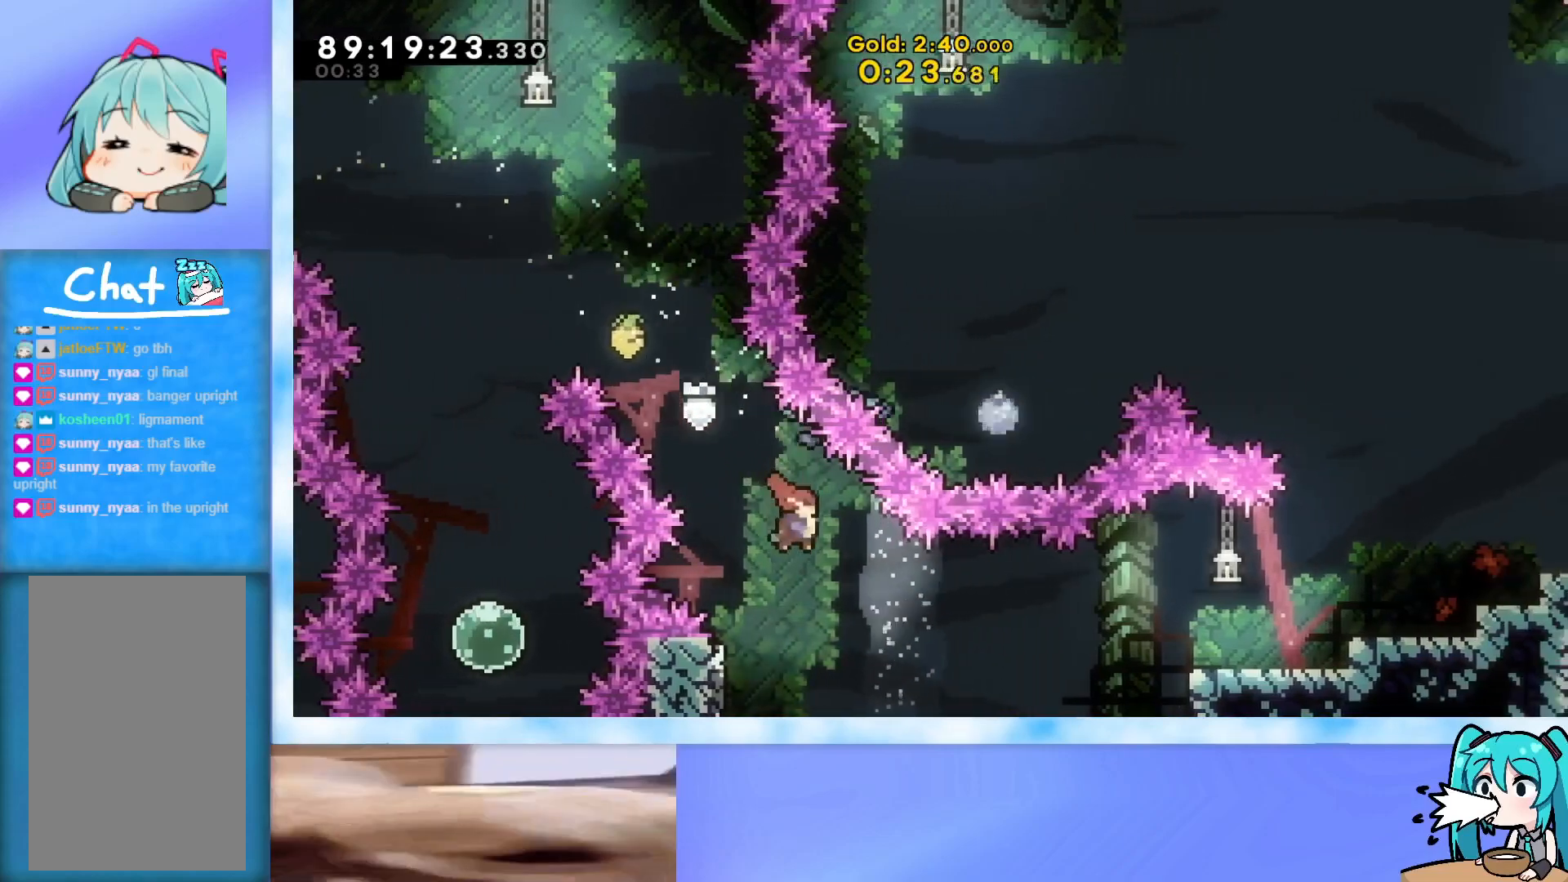
{"keys": ["jump", "right"], "events": [[17, "left", "down"], [300, "jump", "down"], [300, "left", "up"], [300, "right", "down"]]}